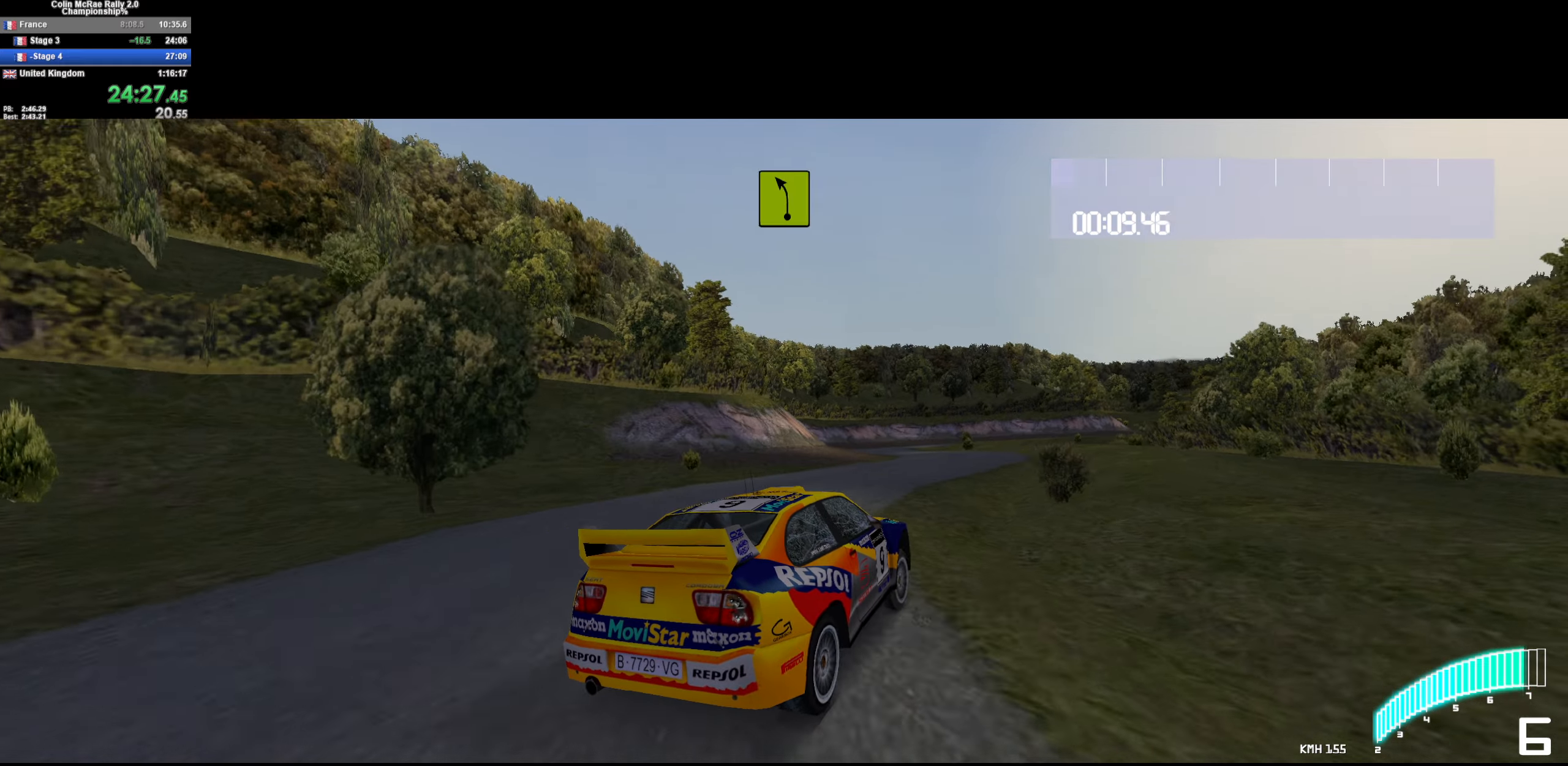
Gameplay with keyboard; each line is a JSON object with the keys held at the frame after it. "events" lists presses ("down") and releases ("up") of "/", "a", "d", "quote", "s" and "w" between this image and that frame as [ms after this image, input, new state], when the widget could be followed in between. No other keys are recorded. Mouse input is not recorded.
{"keys": ["a", "w"], "events": [[50, "d", "down"], [150, "d", "up"], [183, "a", "down"], [383, "a", "up"], [483, "a", "down"]]}
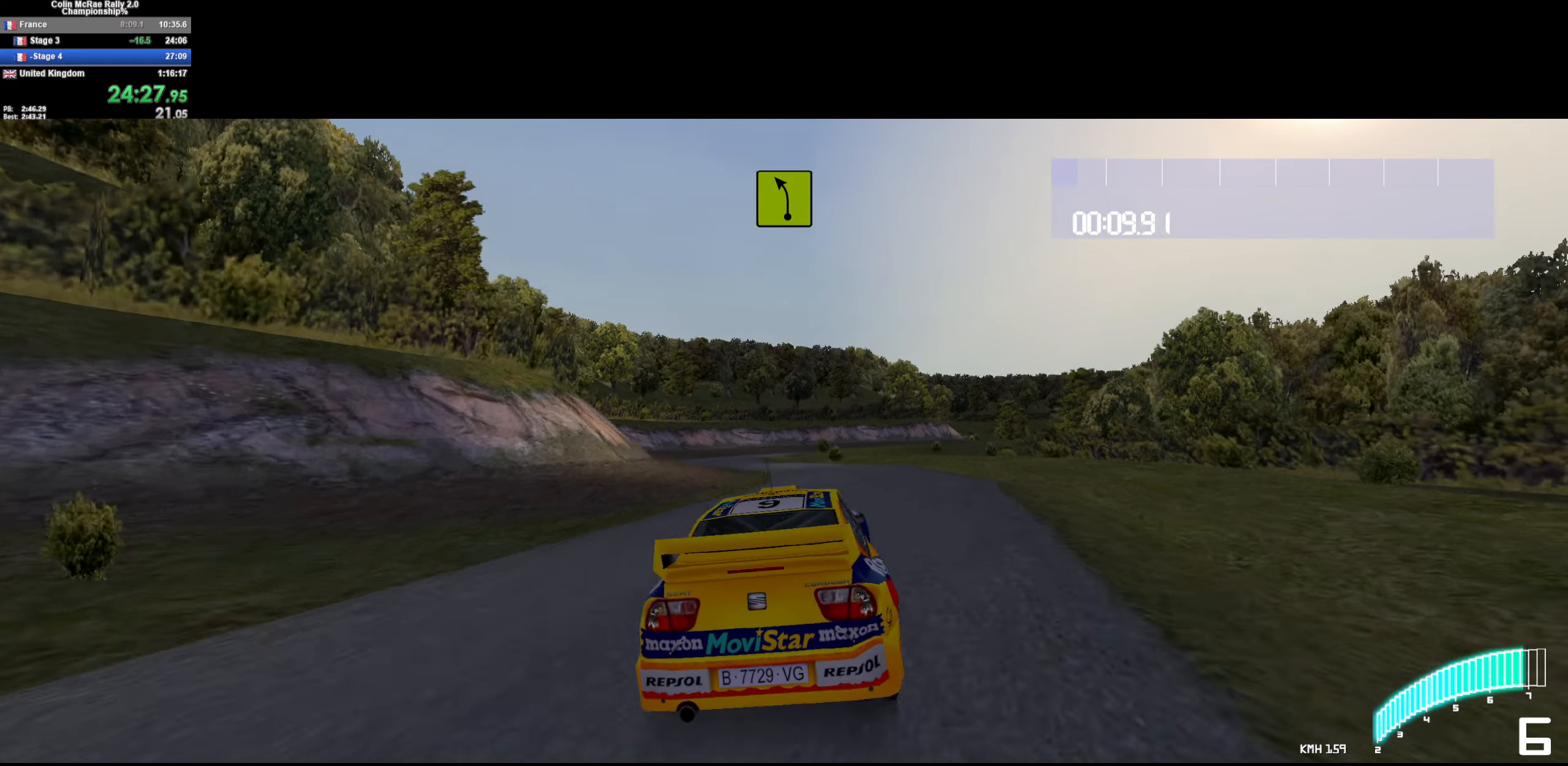
{"keys": ["w"], "events": [[266, "a", "up"], [350, "a", "down"], [500, "a", "up"]]}
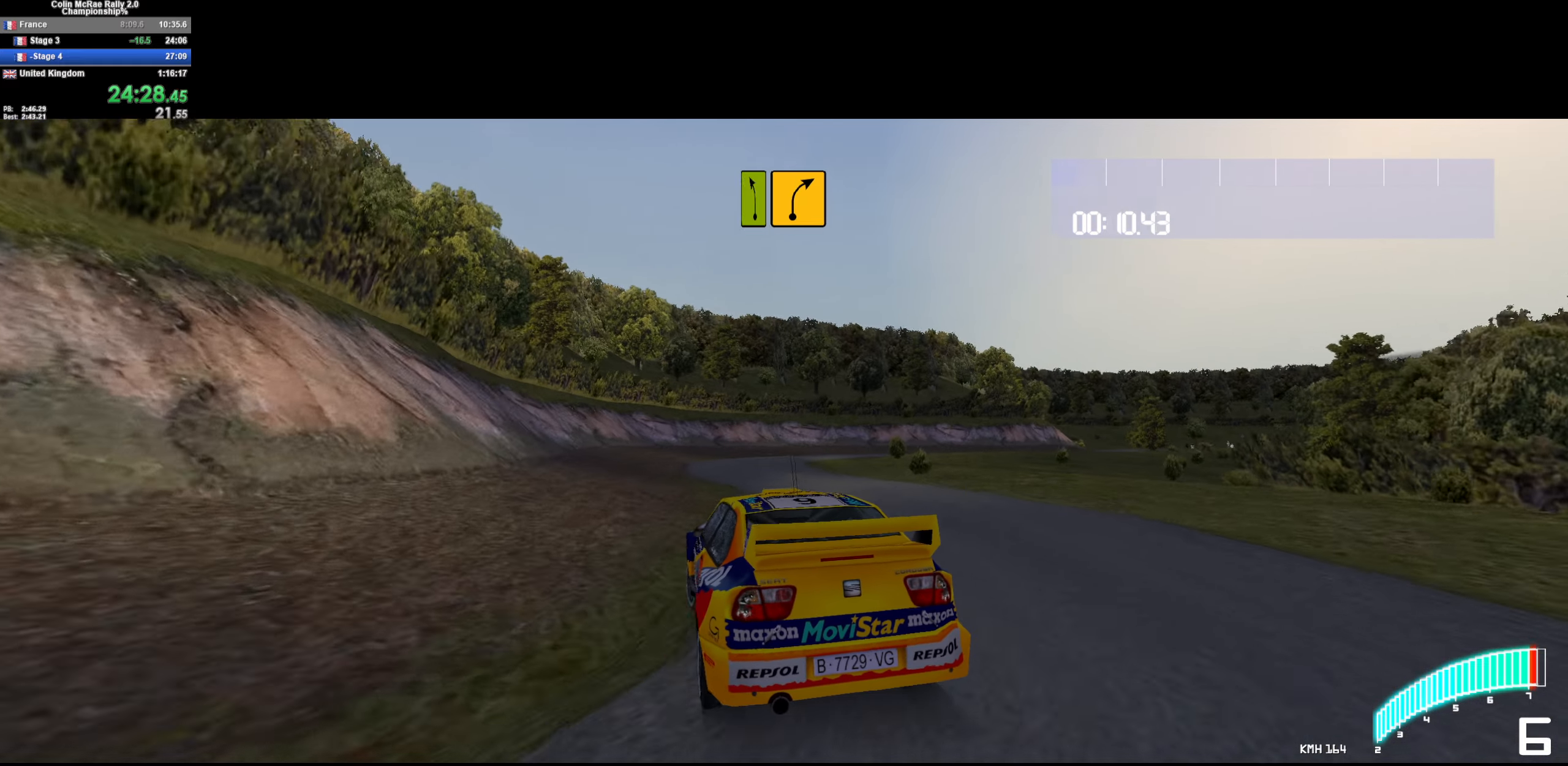
{"keys": ["d", "w"], "events": [[283, "d", "down"]]}
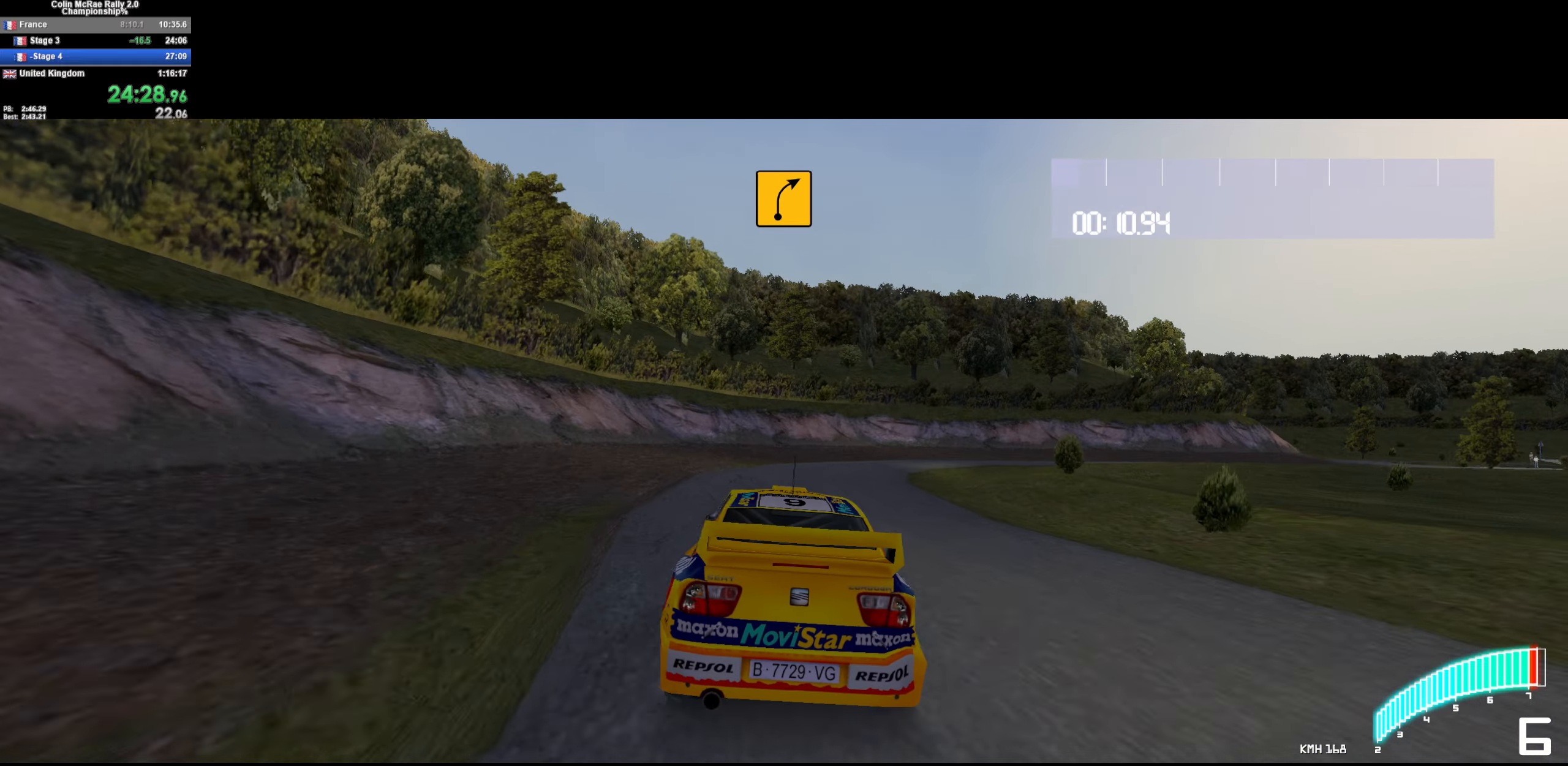
{"keys": ["d", "w"], "events": [[200, "quote", "down"], [300, "quote", "up"], [333, "d", "up"], [383, "quote", "down"], [483, "d", "down"], [483, "quote", "up"]]}
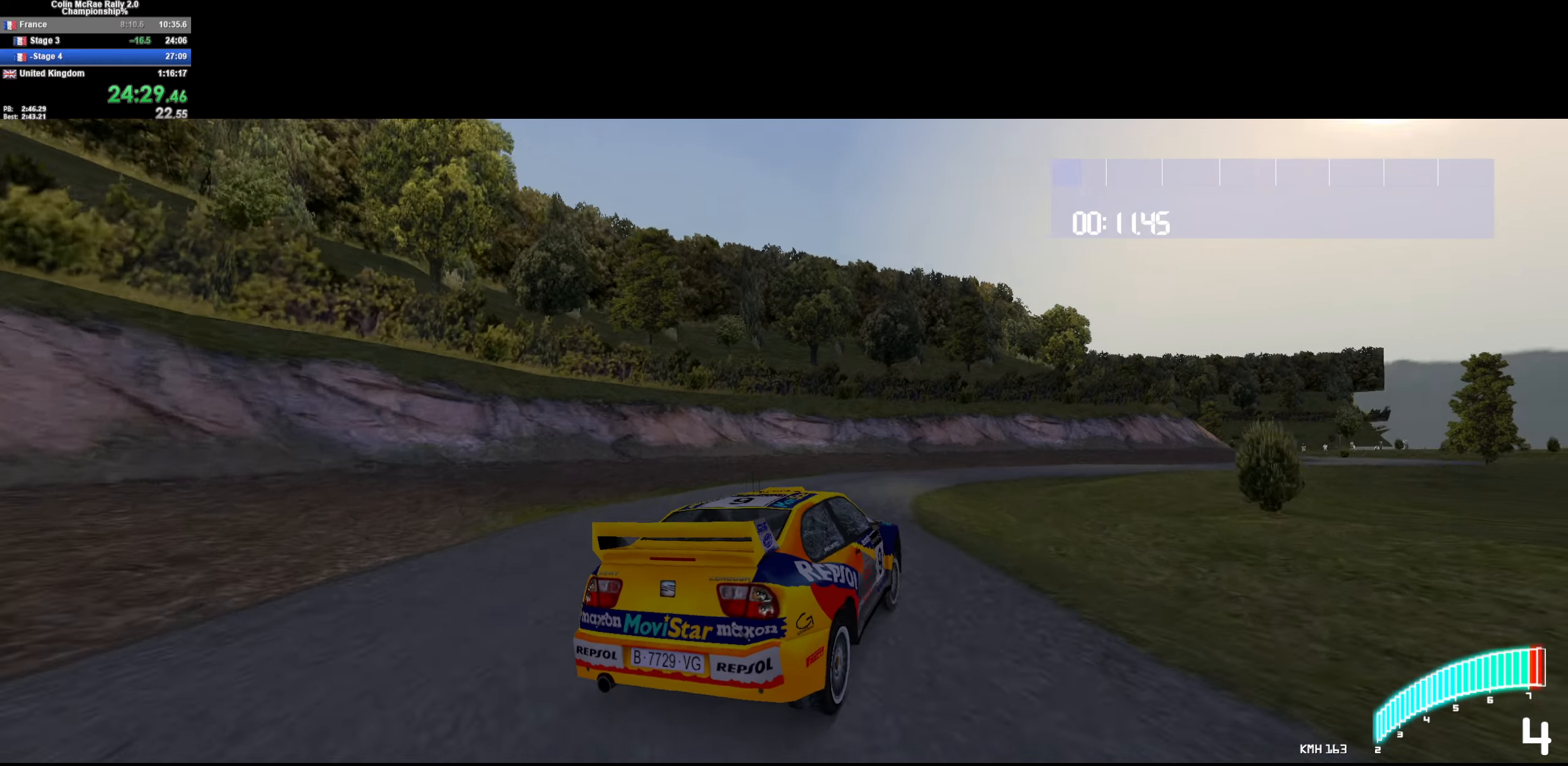
{"keys": ["d"], "events": [[200, "w", "up"], [300, "w", "down"], [450, "w", "up"]]}
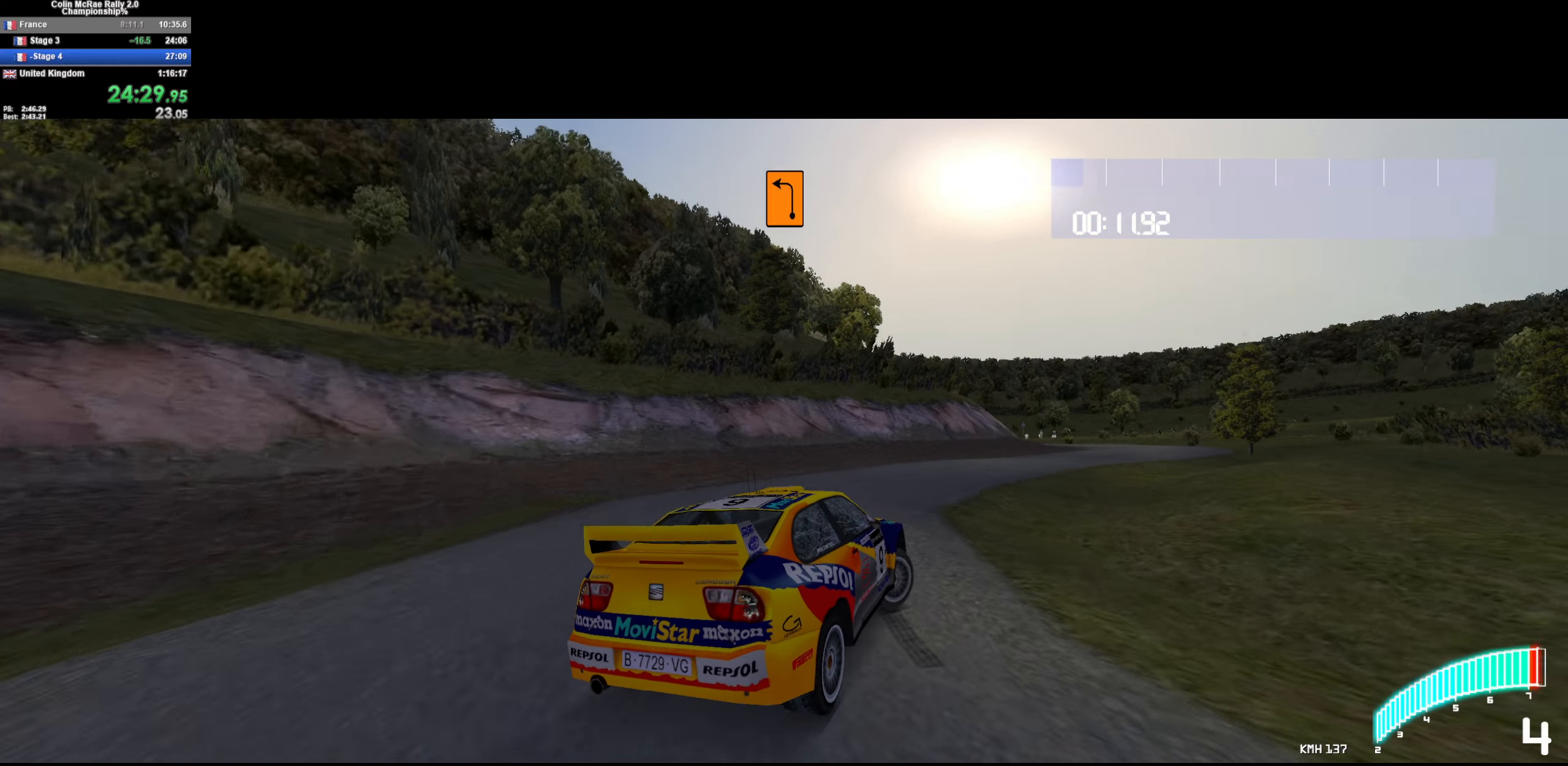
{"keys": ["w"], "events": [[50, "w", "down"], [233, "/", "down"], [233, "d", "up"], [316, "/", "up"]]}
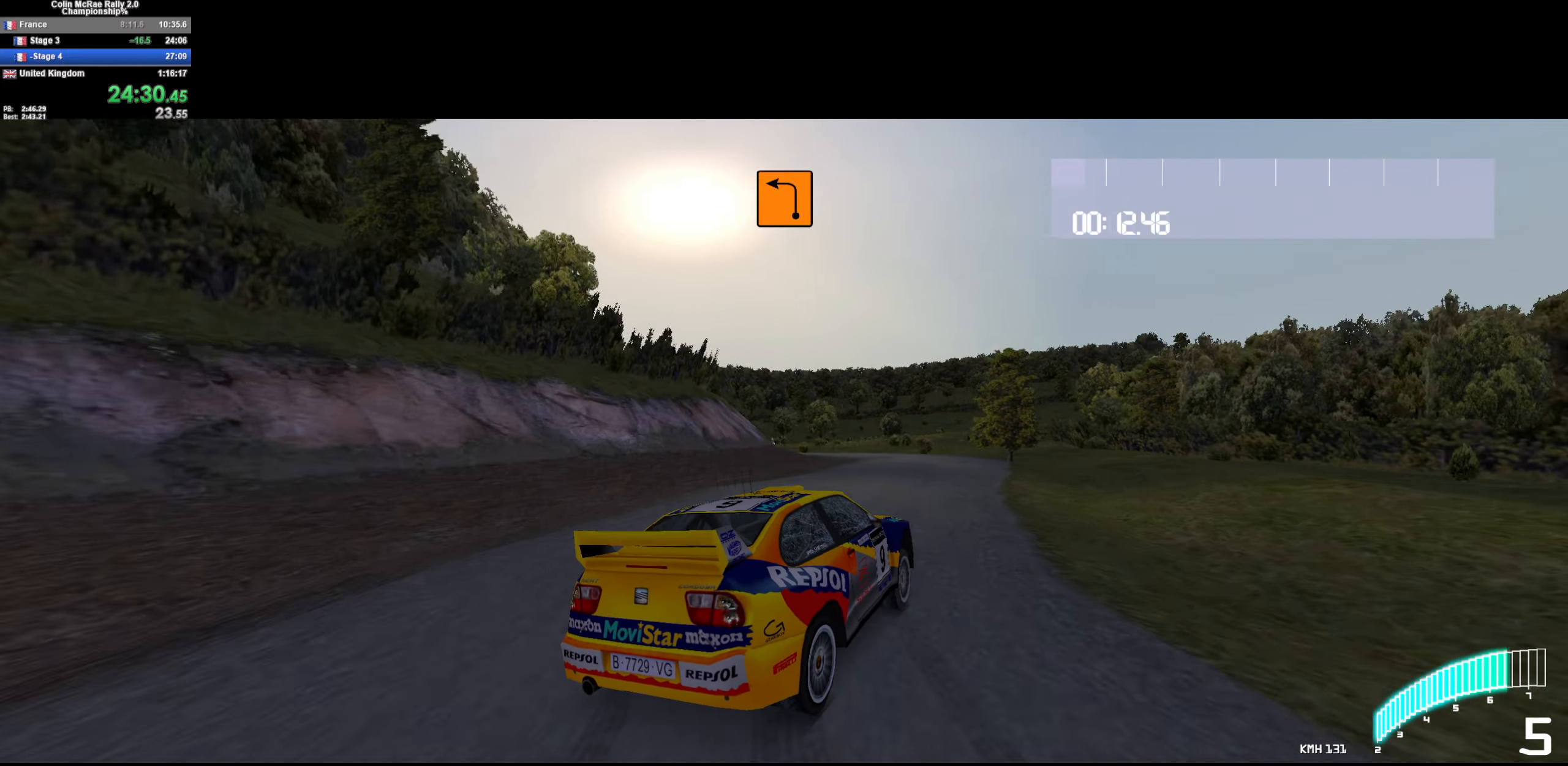
{"keys": ["a", "w"], "events": [[150, "a", "down"]]}
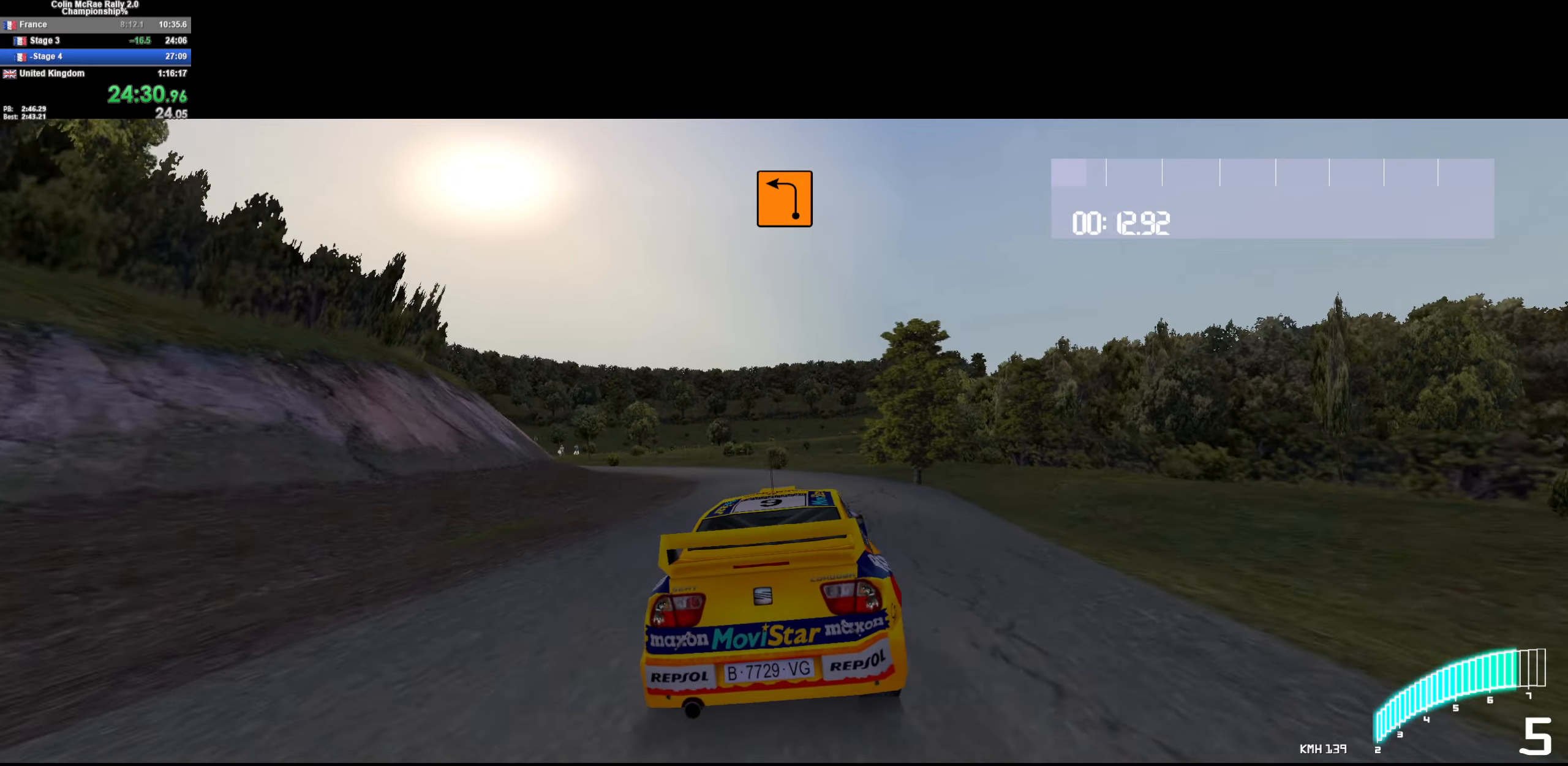
{"keys": ["/", "a", "w"], "events": [[167, "a", "up"], [167, "quote", "down"], [267, "a", "down"], [267, "quote", "up"], [450, "/", "down"], [450, "a", "up"], [483, "a", "down"]]}
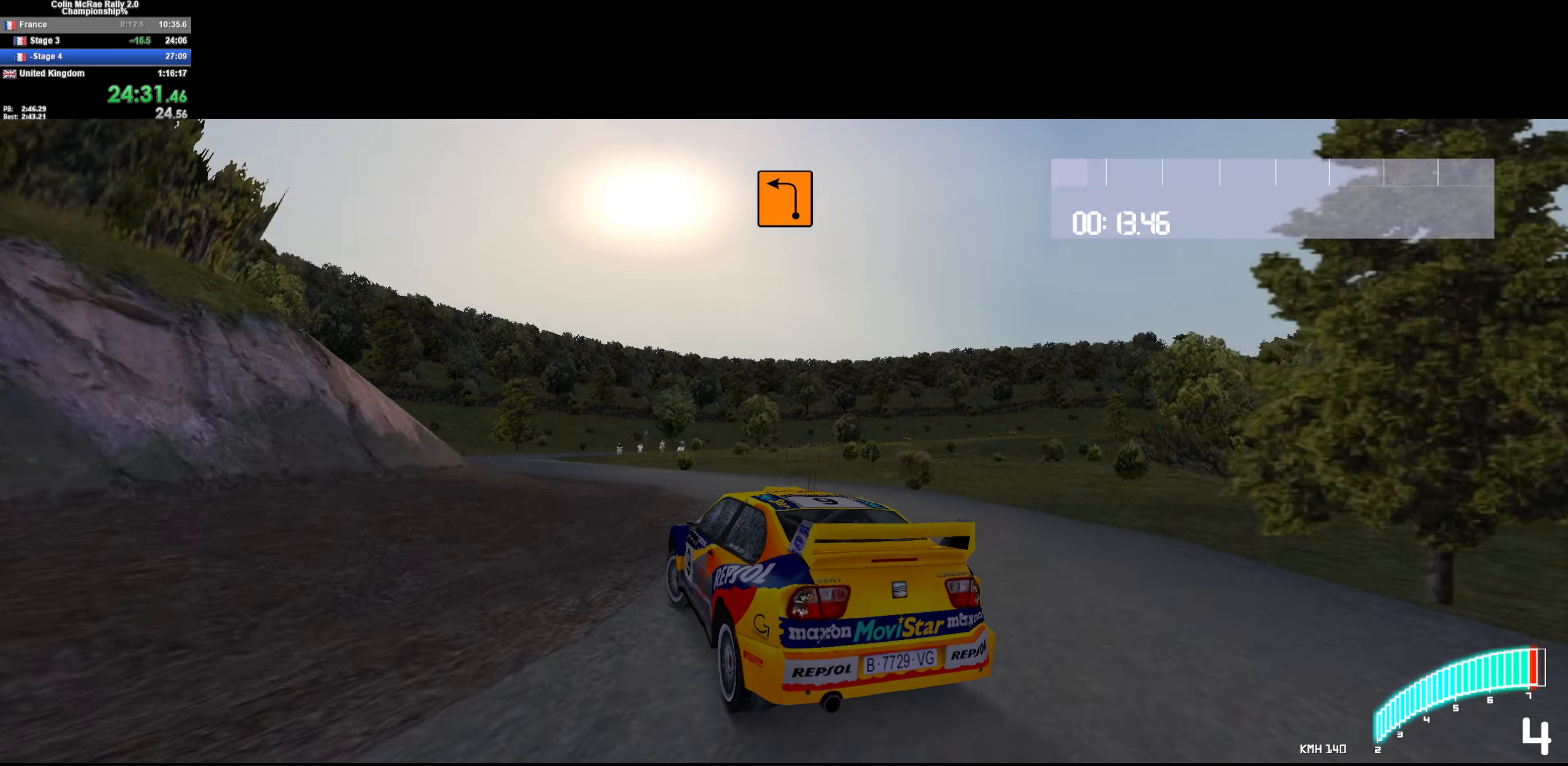
{"keys": ["w"], "events": [[33, "/", "up"], [183, "a", "up"], [267, "a", "down"], [450, "a", "up"]]}
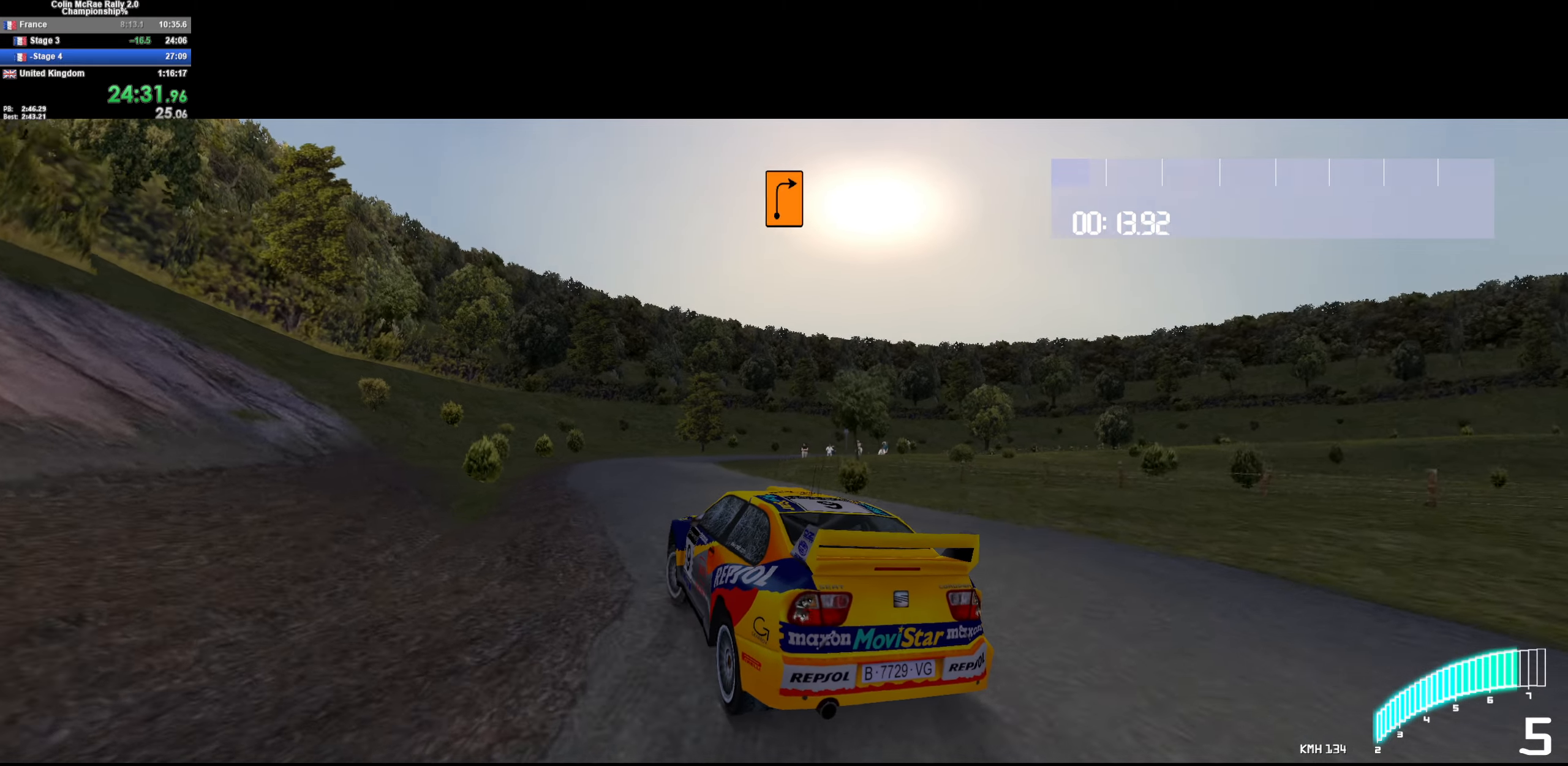
{"keys": ["d", "w"], "events": [[50, "a", "down"], [100, "a", "up"], [233, "d", "down"]]}
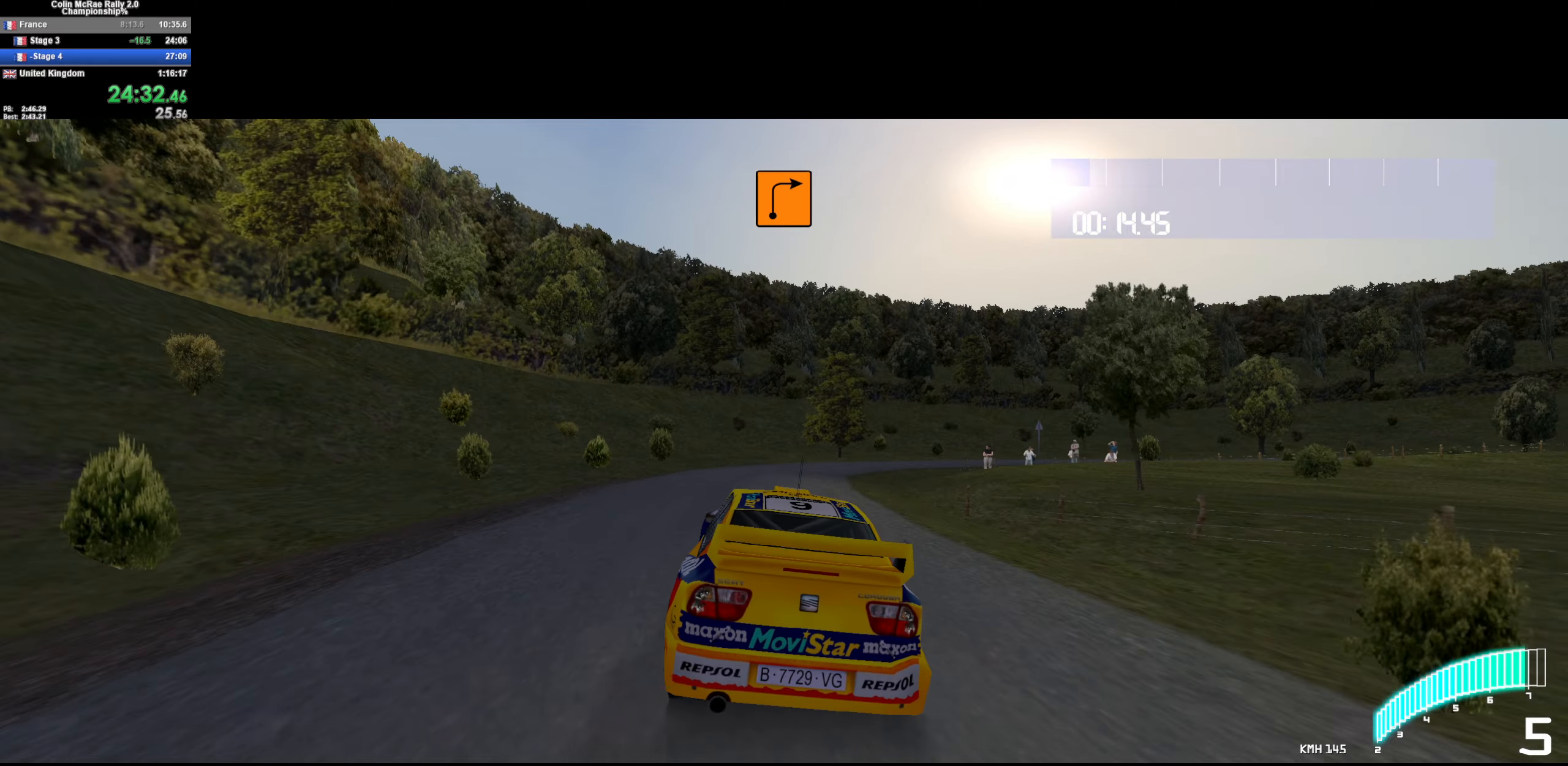
{"keys": ["d", "w"], "events": [[17, "d", "up"], [117, "d", "down"]]}
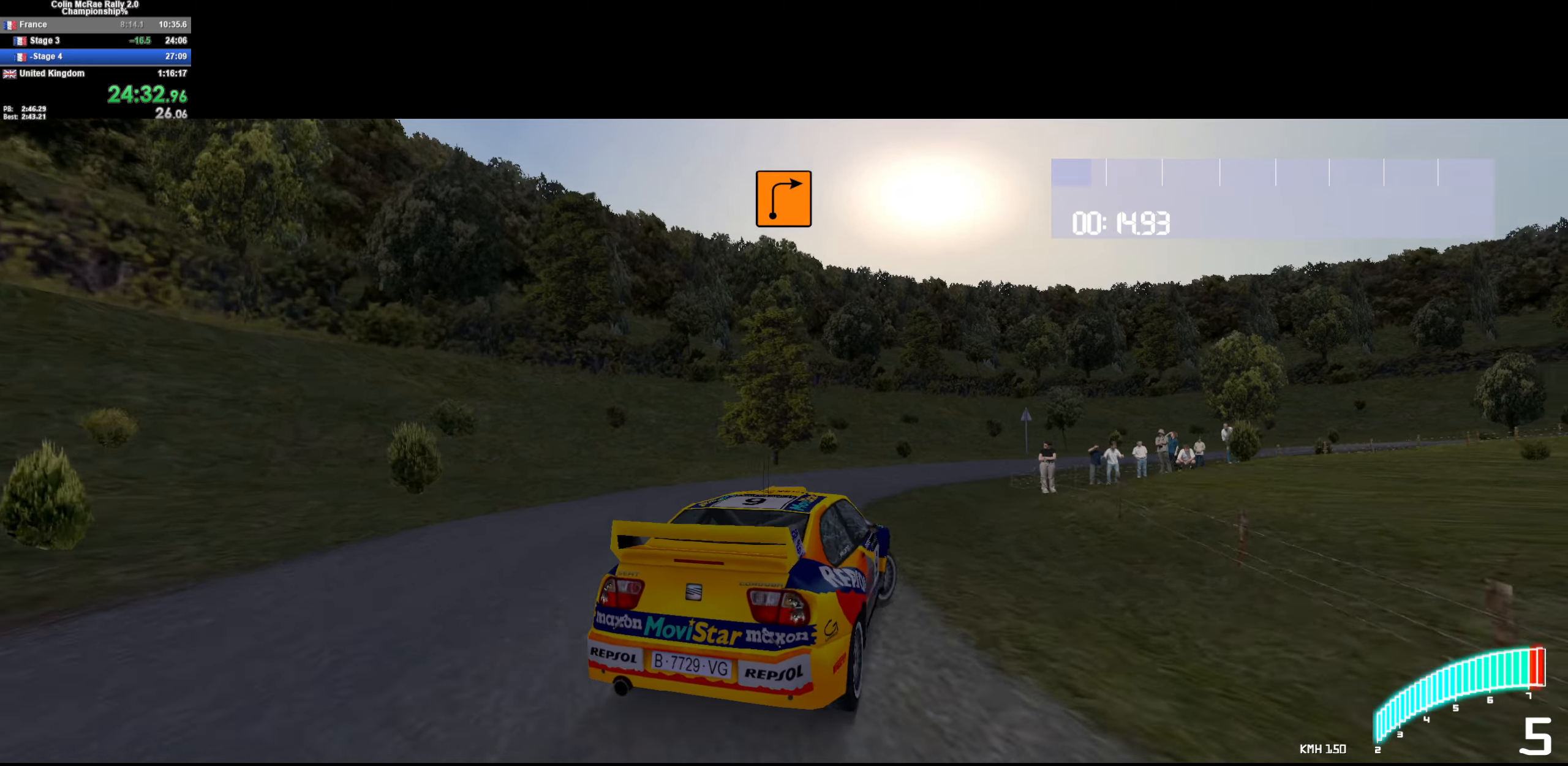
{"keys": ["d", "w"], "events": [[83, "d", "up"], [183, "d", "down"], [233, "/", "down"], [367, "/", "up"], [467, "d", "up"], [500, "d", "down"]]}
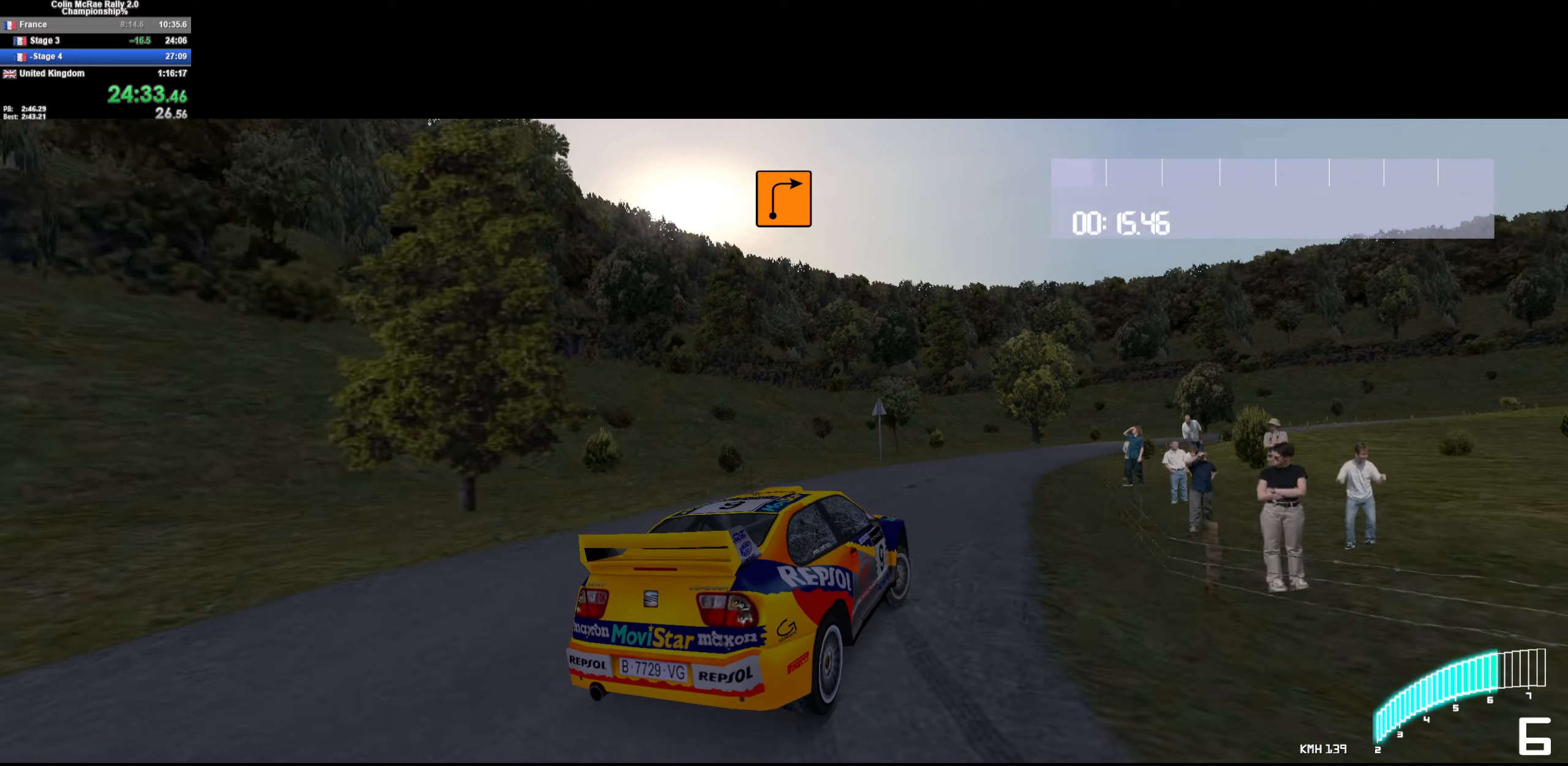
{"keys": ["d", "w"], "events": [[183, "d", "up"], [467, "d", "down"]]}
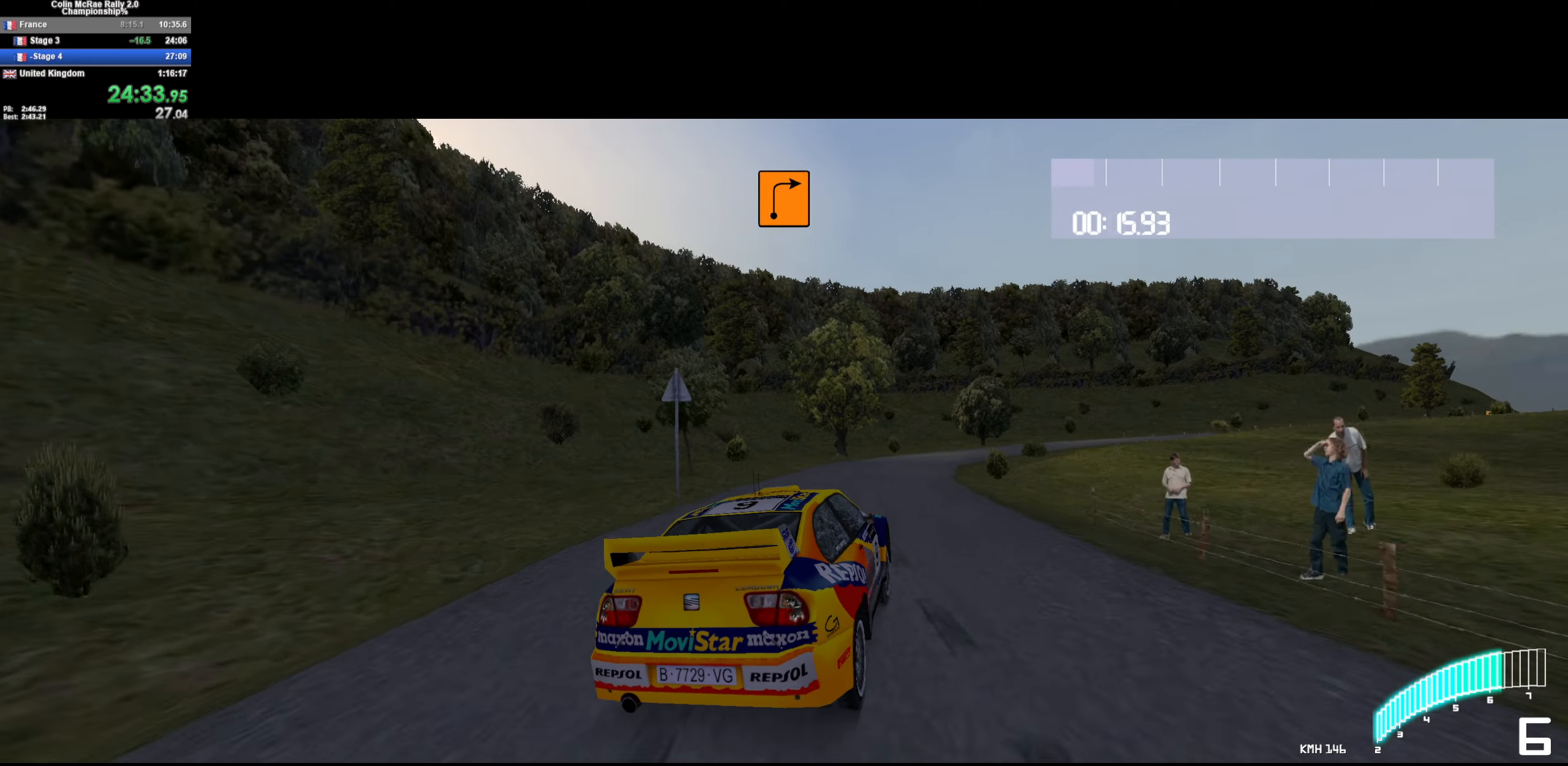
{"keys": ["d", "w"], "events": [[17, "d", "up"], [167, "d", "down"], [400, "d", "up"], [483, "d", "down"]]}
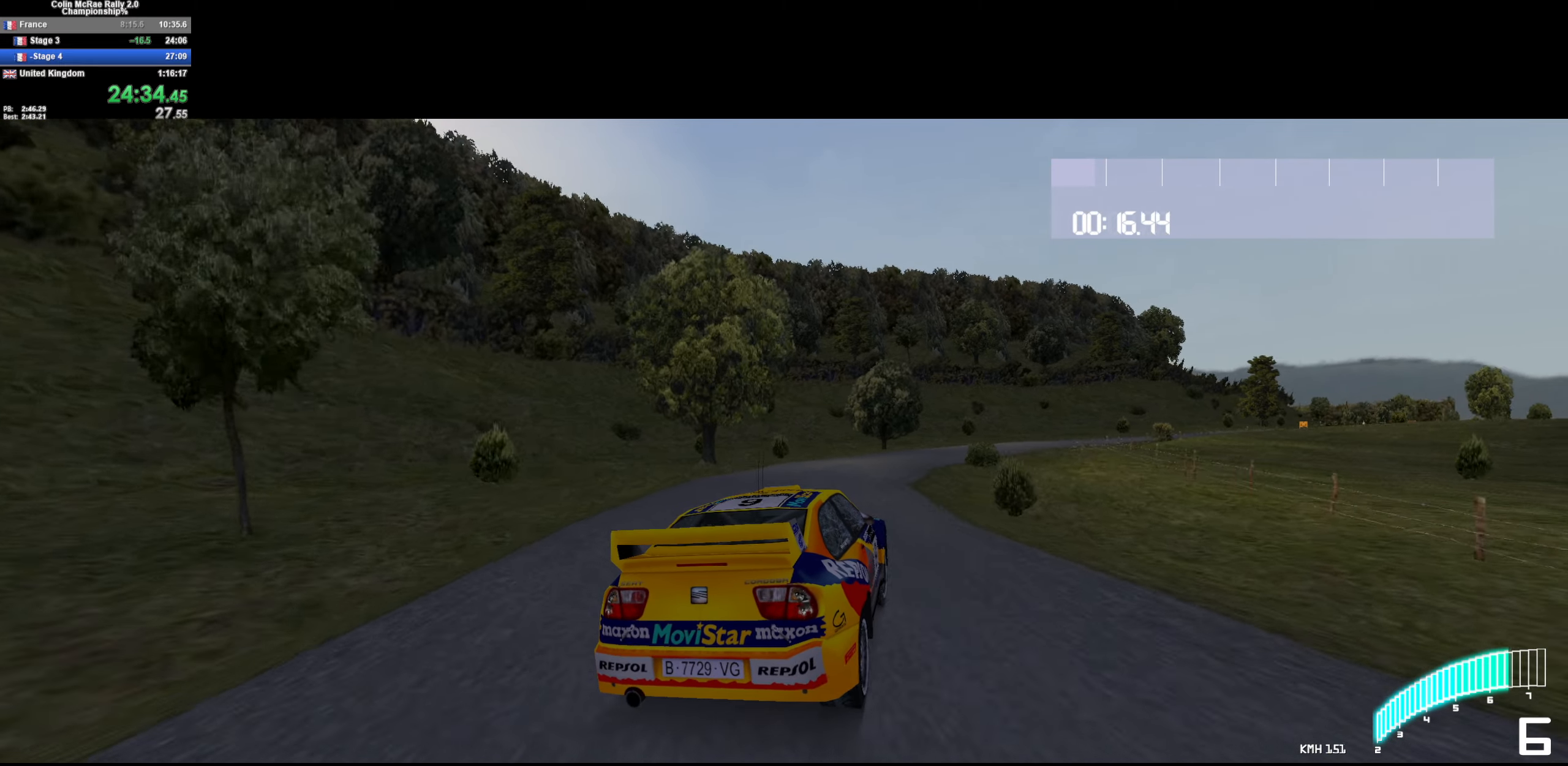
{"keys": ["d", "w"], "events": [[183, "d", "up"], [217, "d", "down"]]}
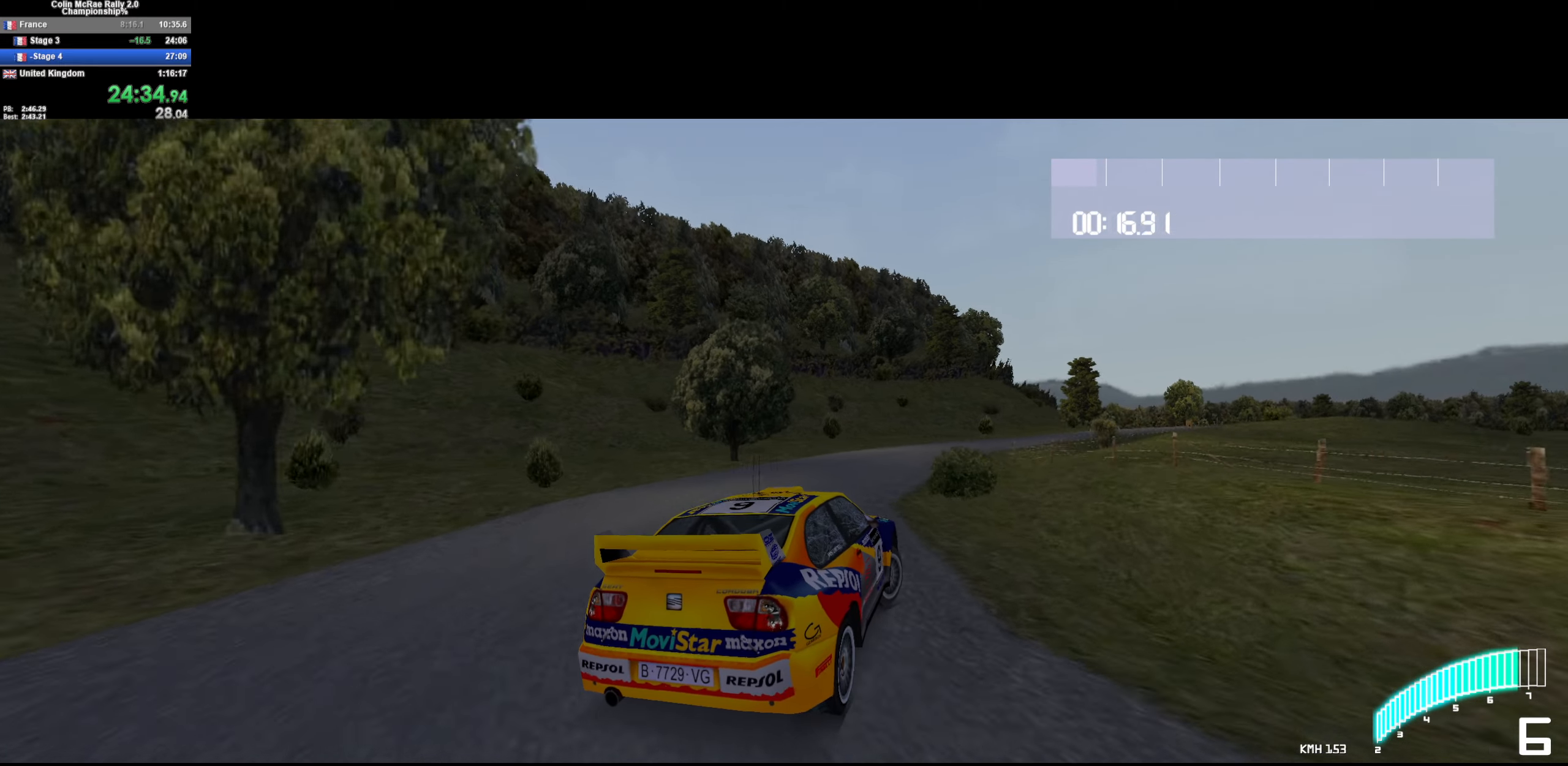
{"keys": ["d", "w"], "events": [[100, "d", "up"], [233, "d", "down"]]}
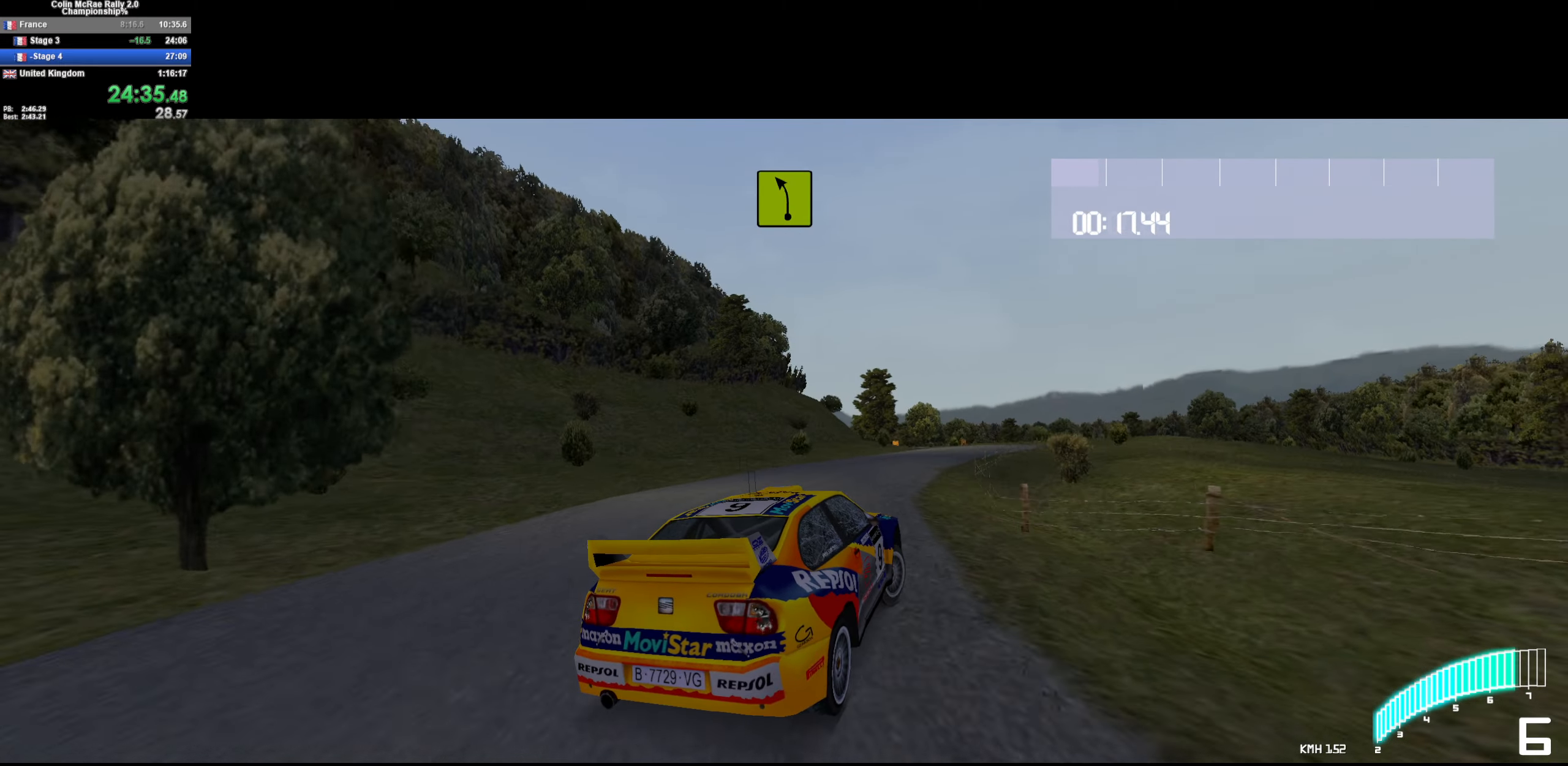
{"keys": ["w"], "events": [[17, "d", "up"]]}
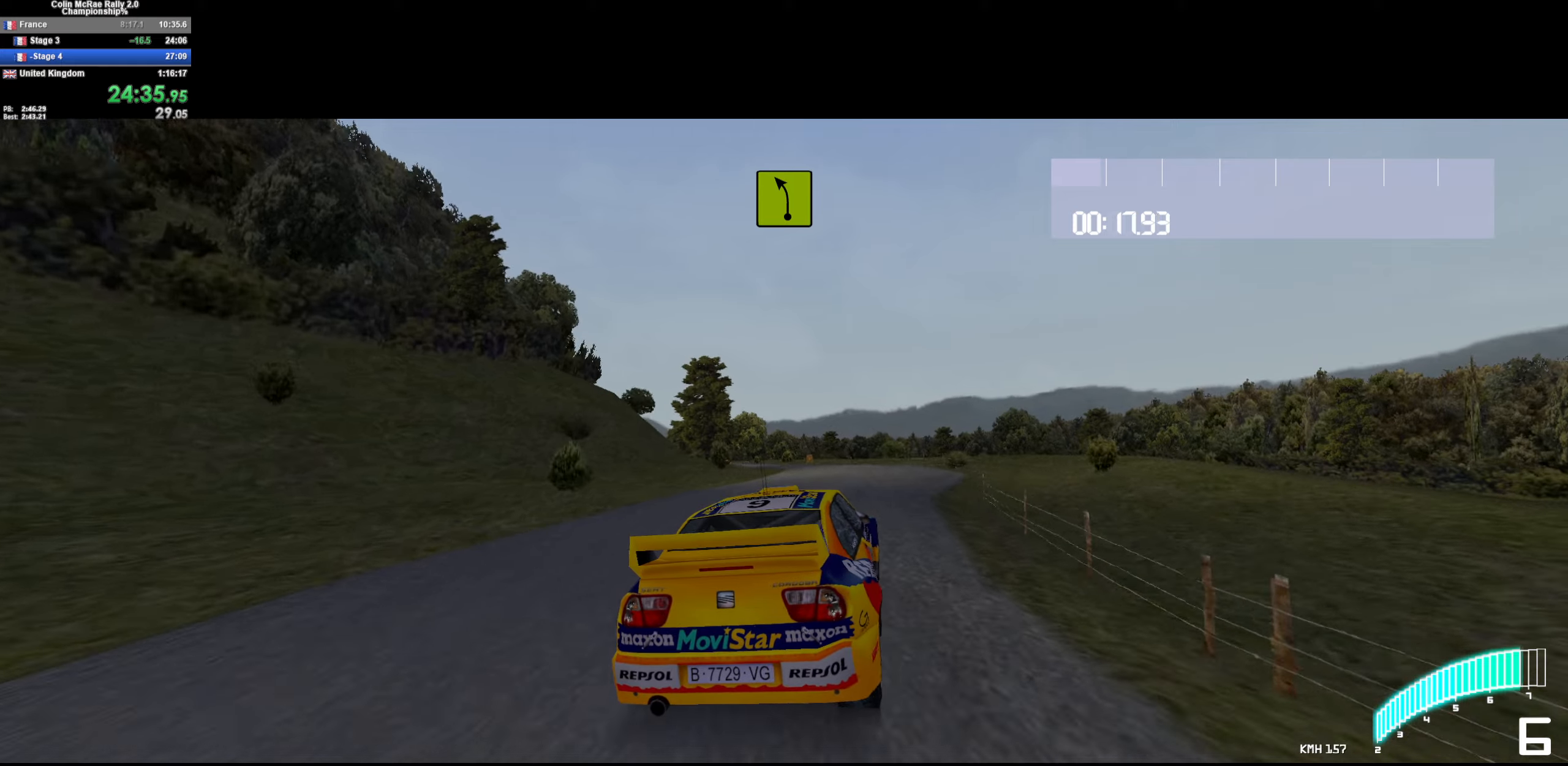
{"keys": ["a", "w"], "events": [[134, "a", "down"]]}
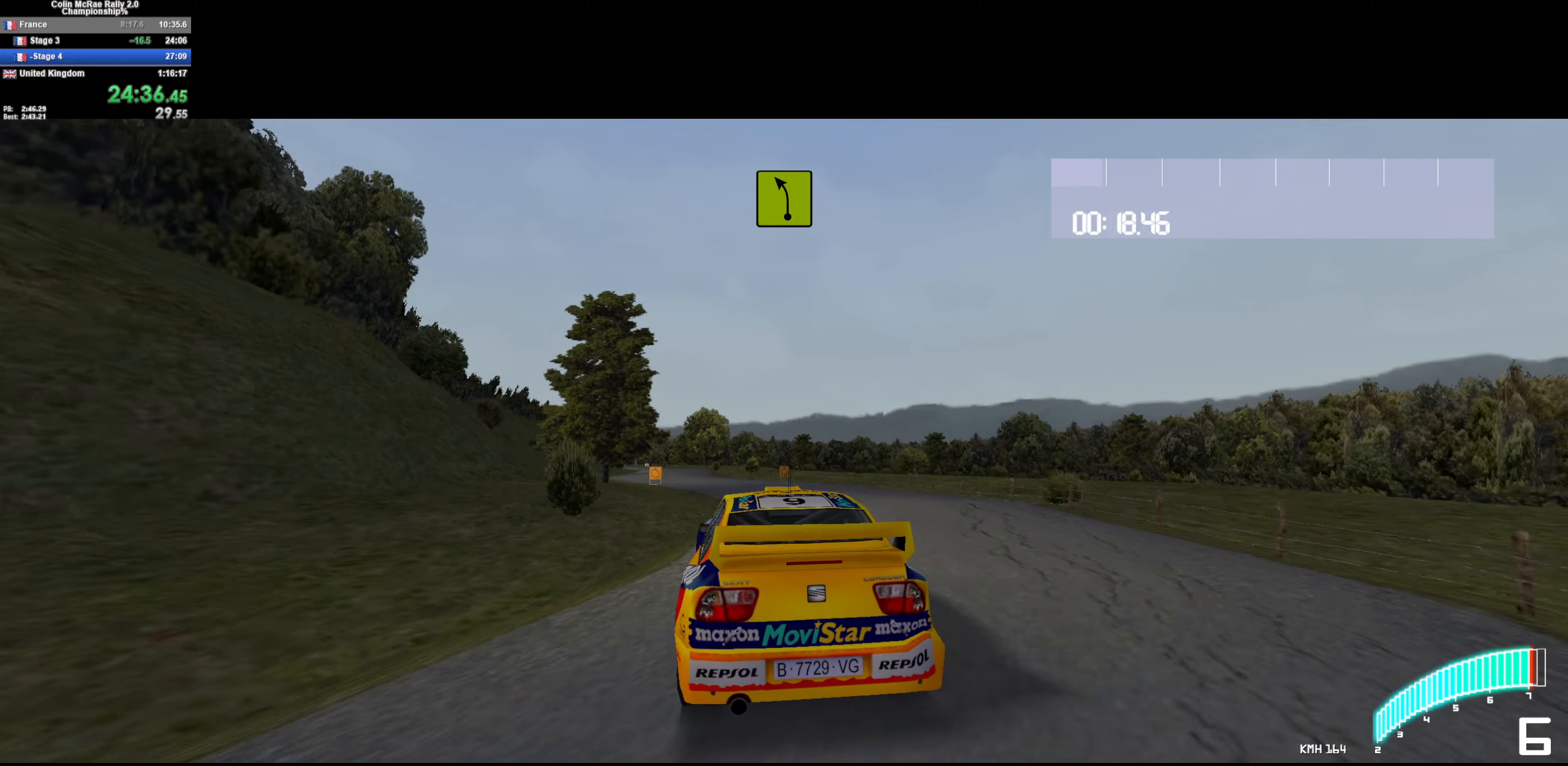
{"keys": ["w"], "events": [[50, "a", "up"]]}
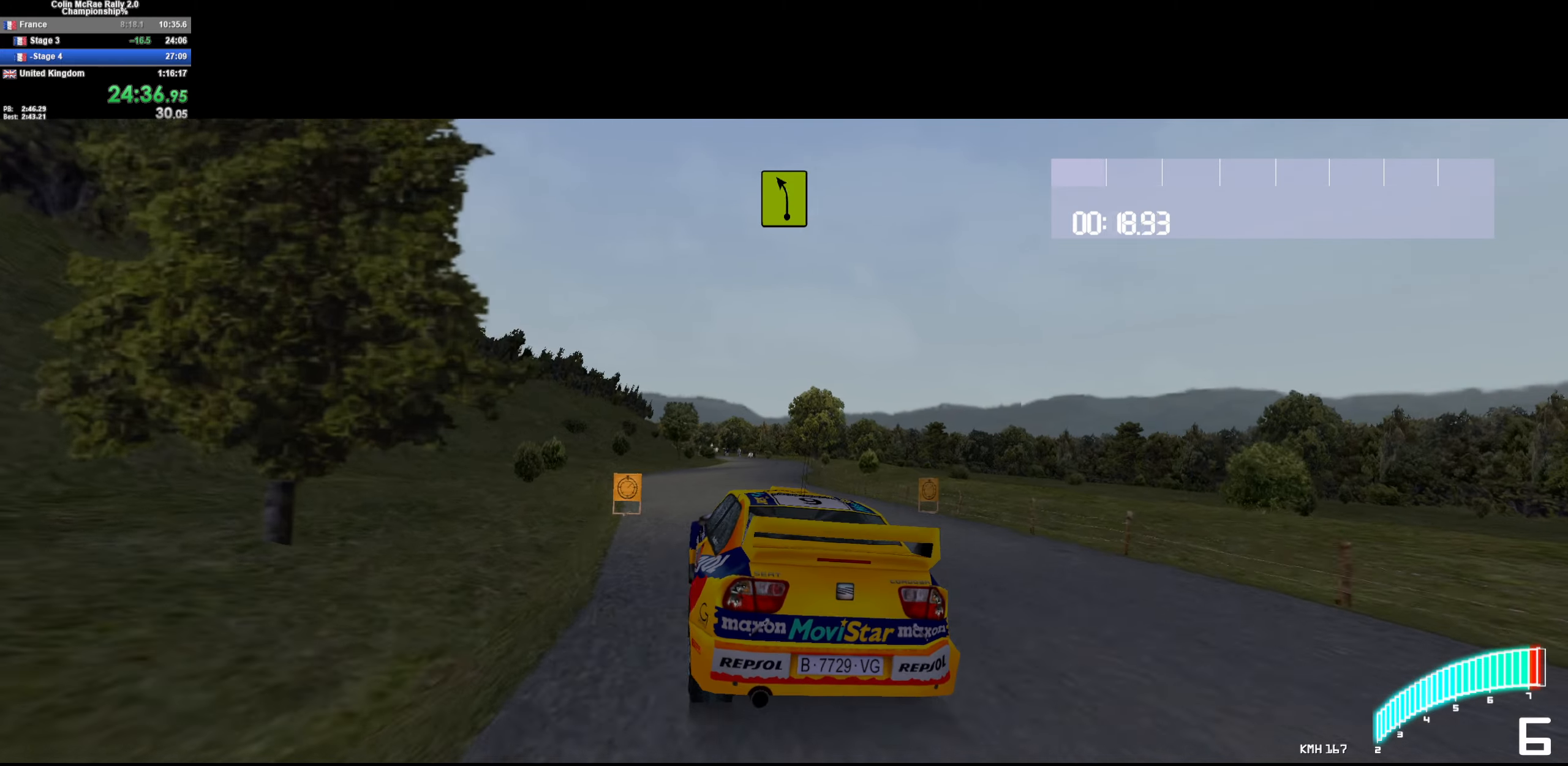
{"keys": ["a", "w"], "events": [[17, "d", "down"], [350, "d", "up"], [500, "a", "down"]]}
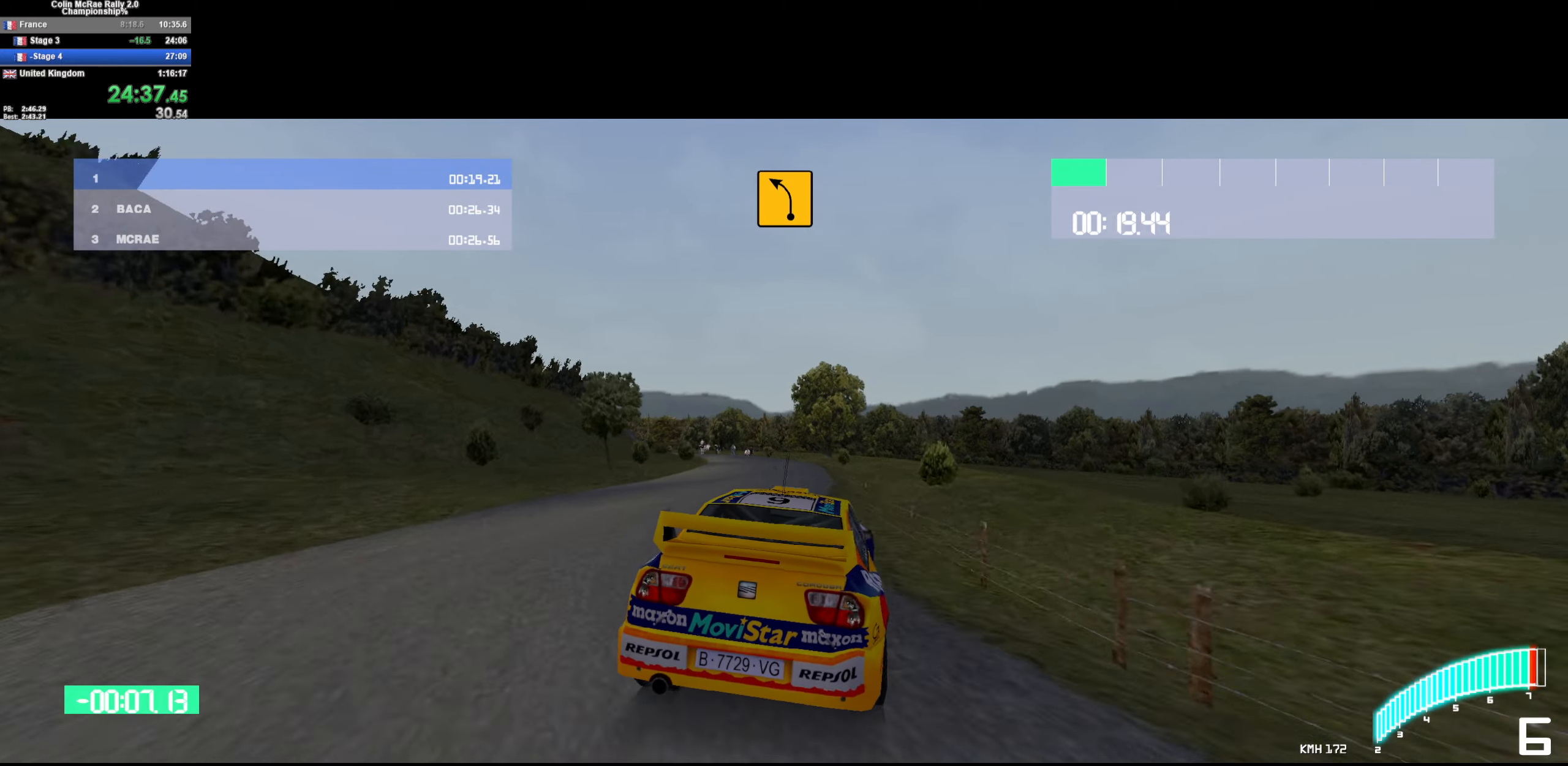
{"keys": ["w"], "events": [[134, "a", "up"], [267, "a", "down"], [450, "a", "up"]]}
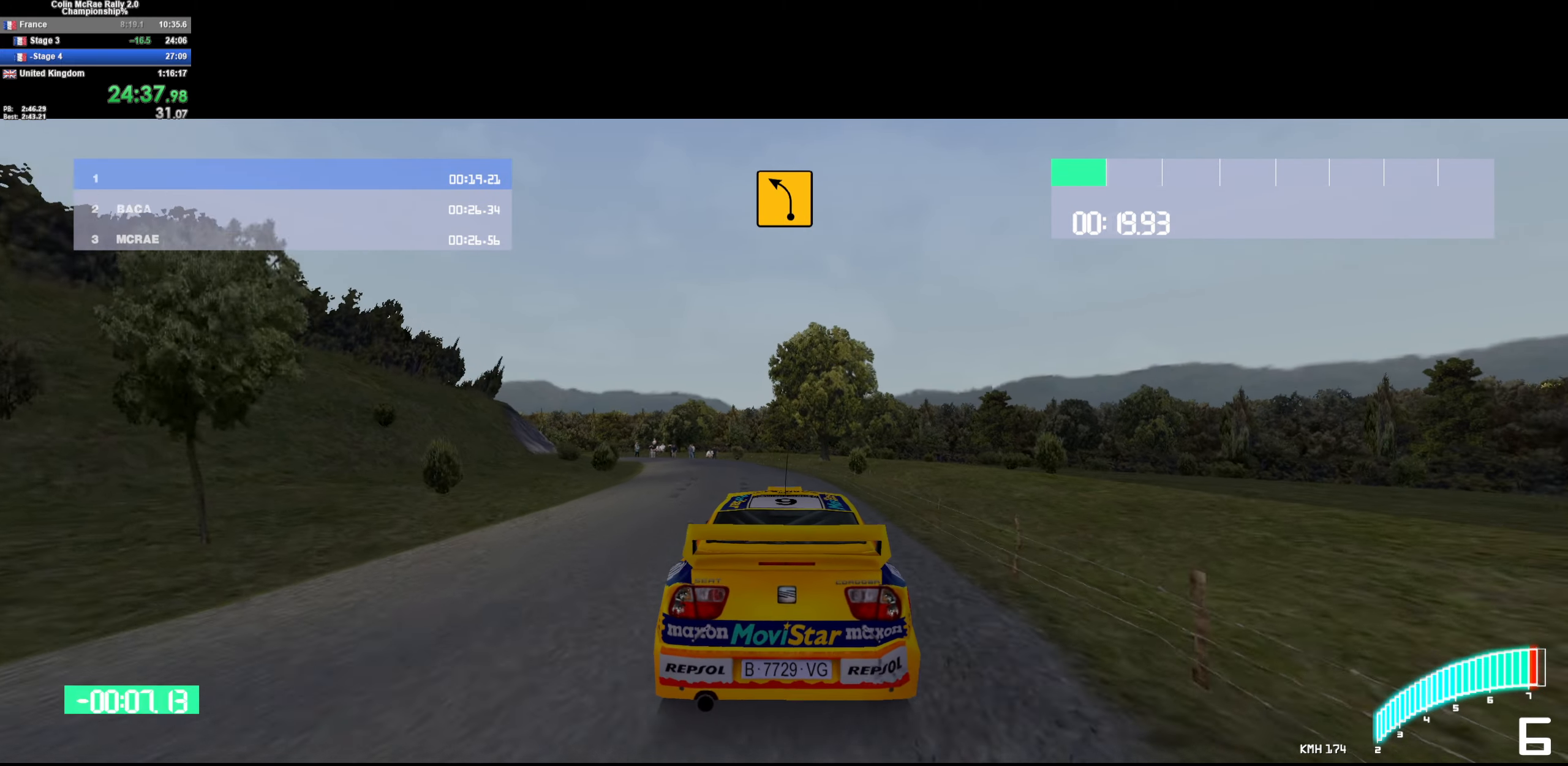
{"keys": ["w"], "events": [[67, "a", "down"], [384, "a", "up"]]}
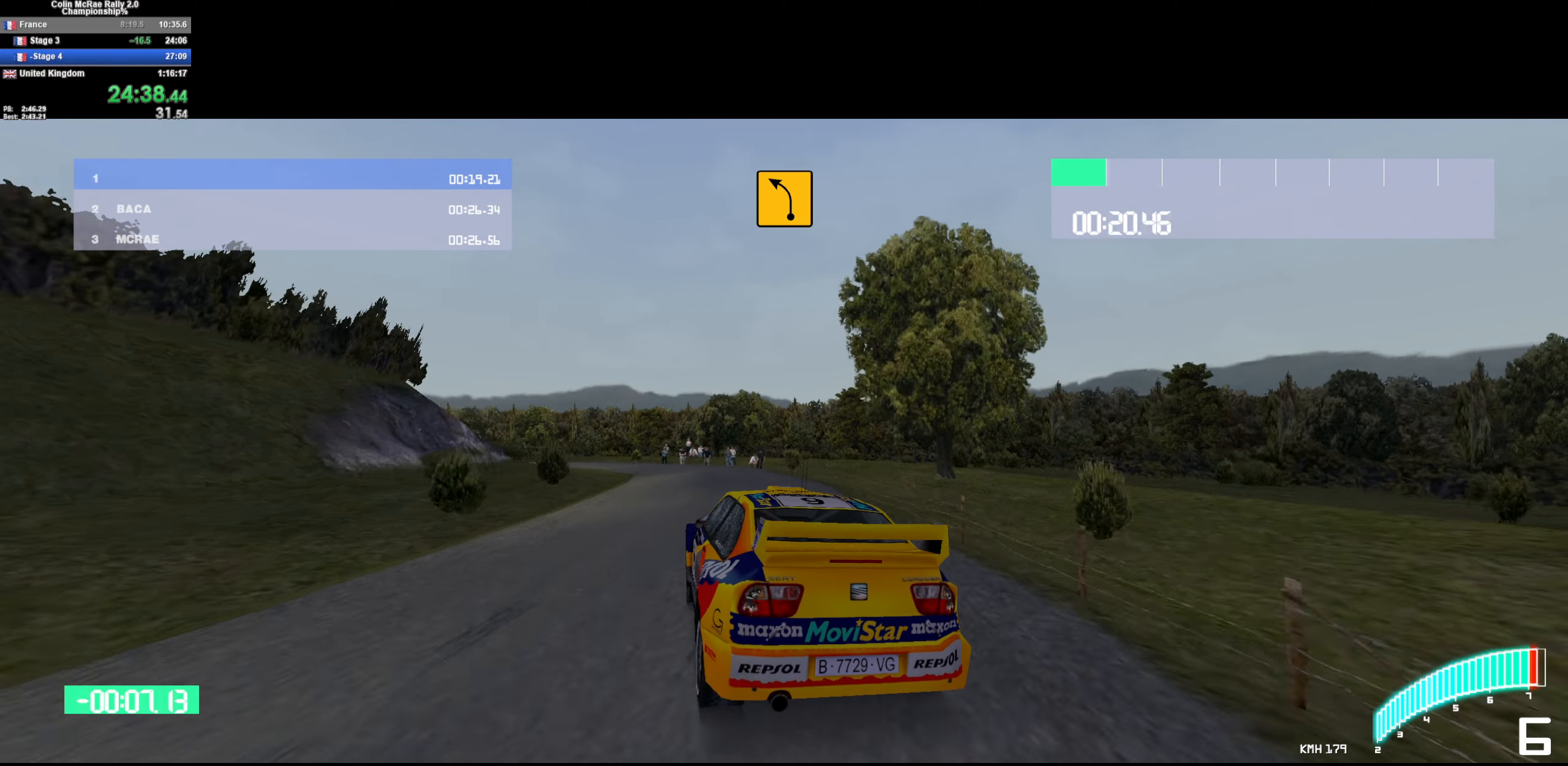
{"keys": ["w"], "events": [[67, "a", "down"], [367, "a", "up"]]}
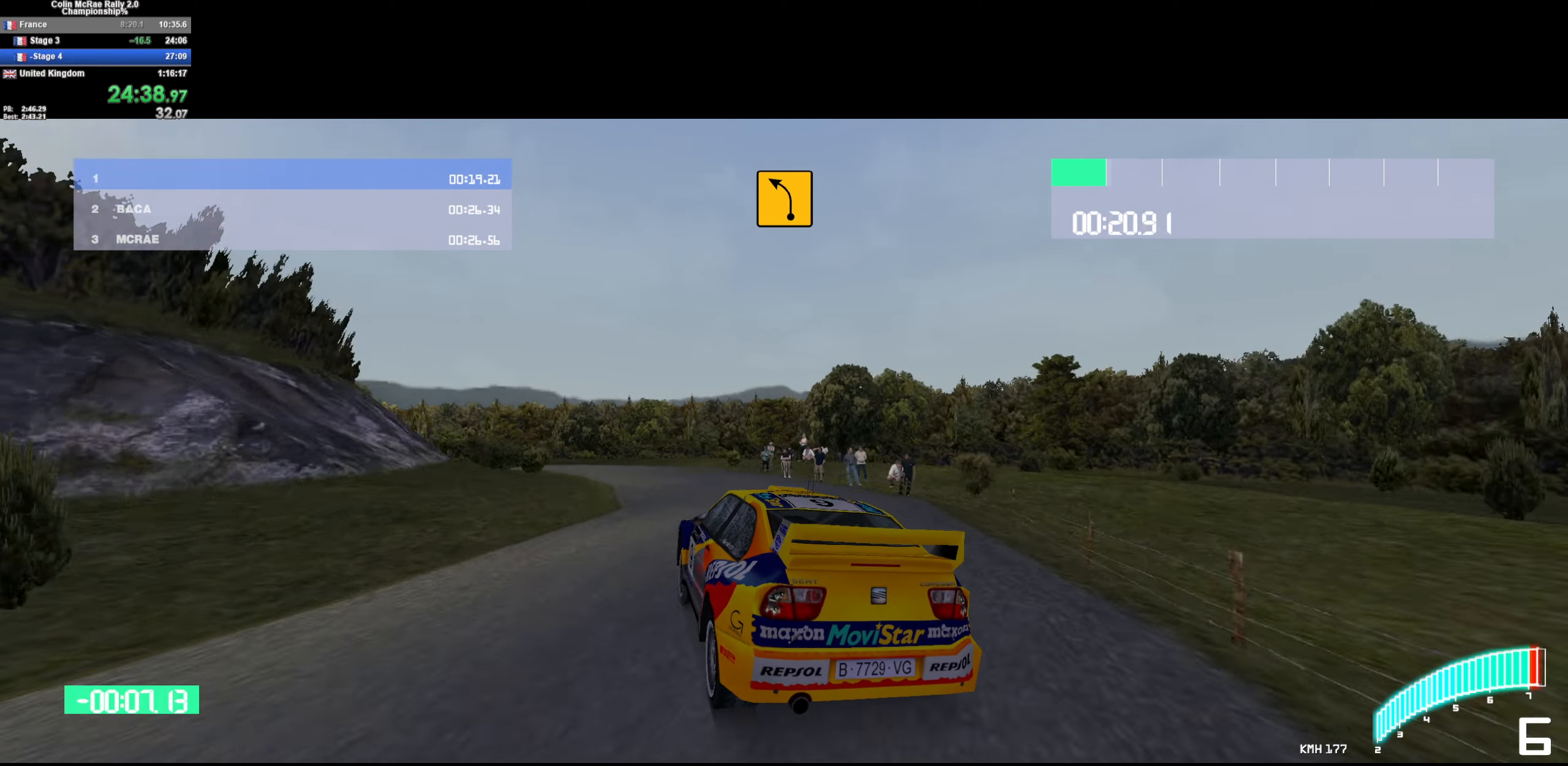
{"keys": ["w"], "events": [[34, "a", "down"], [467, "a", "up"]]}
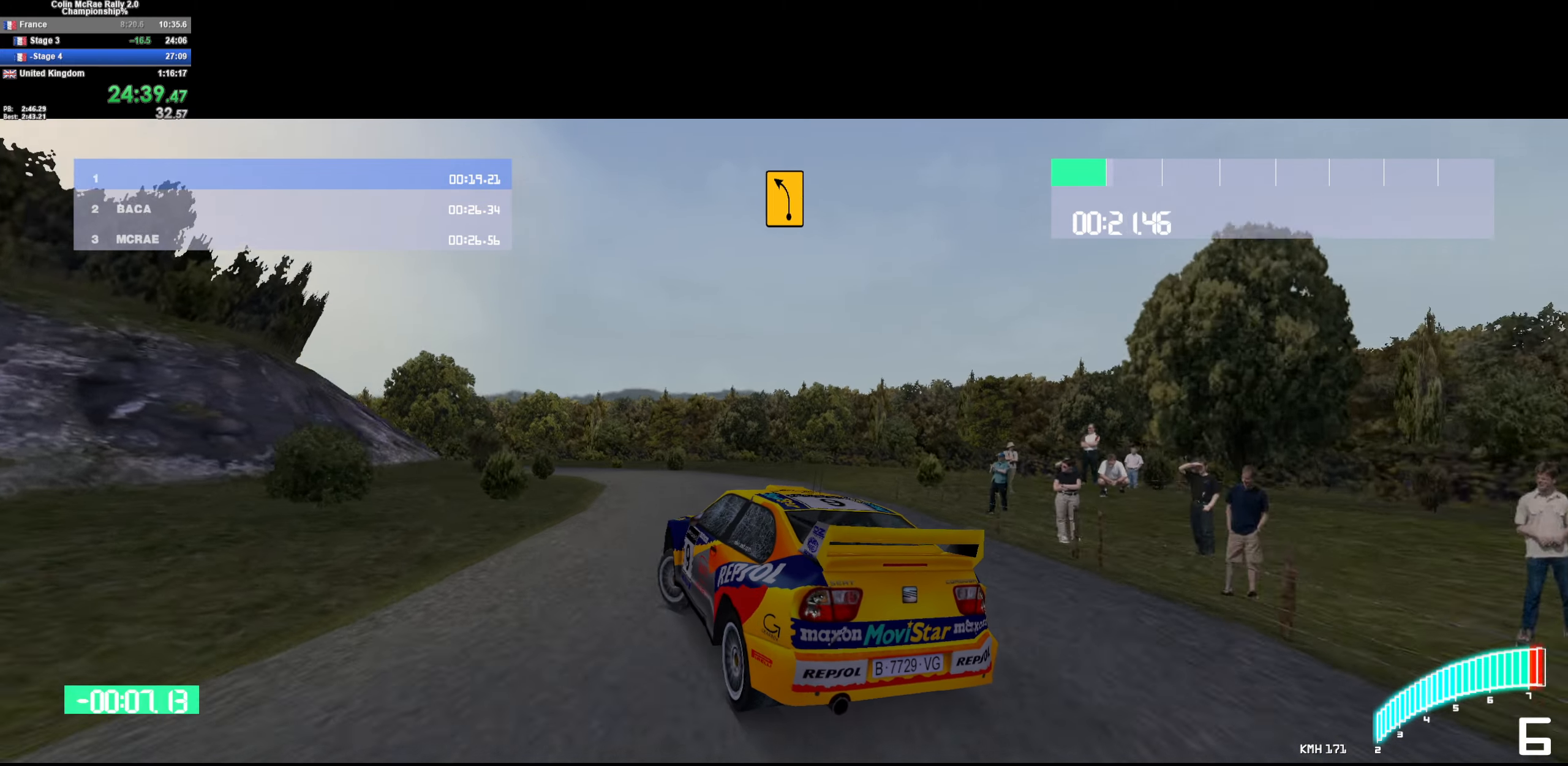
{"keys": ["a", "w"], "events": [[67, "quote", "down"], [100, "a", "down"], [150, "quote", "up"]]}
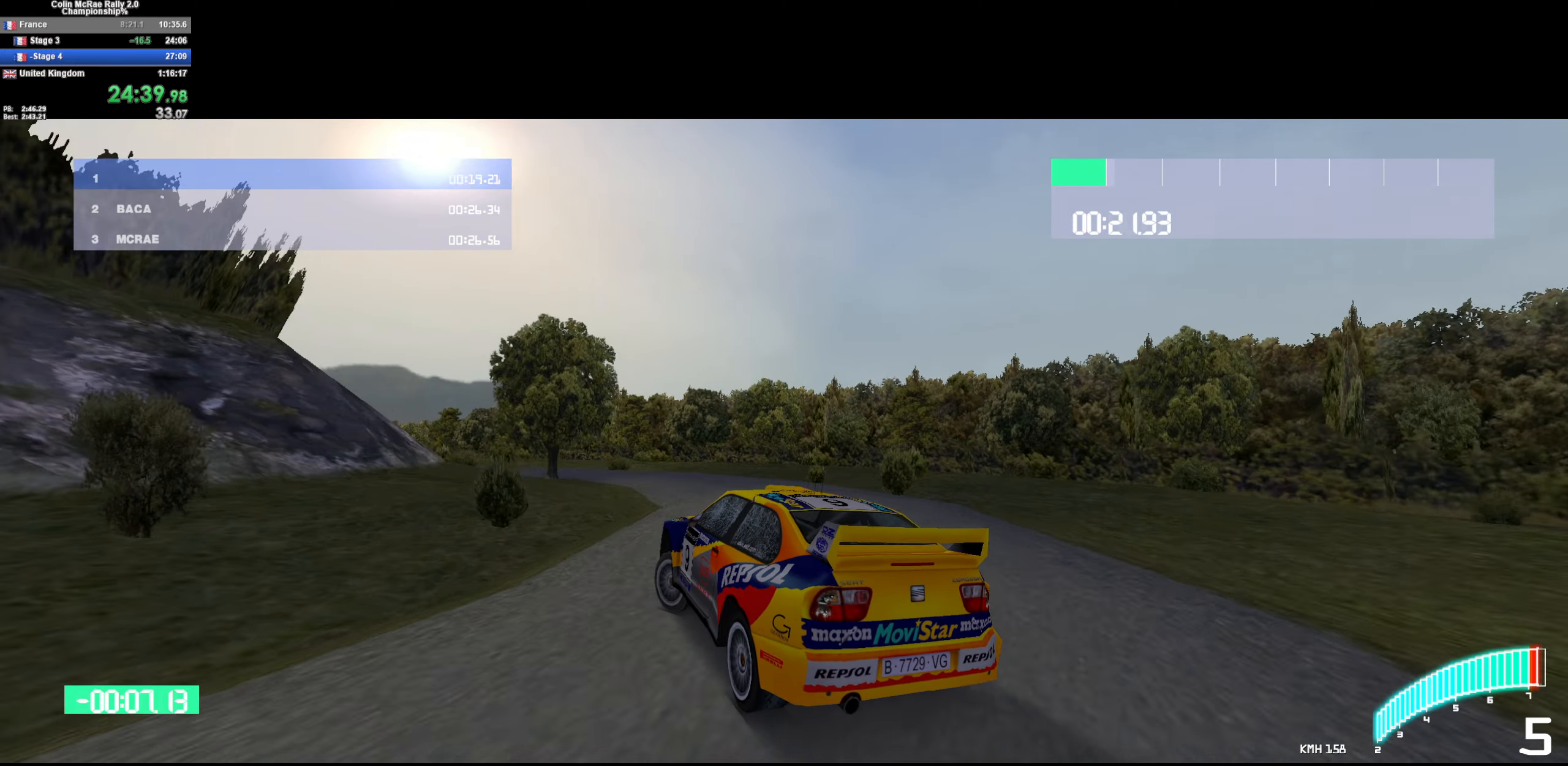
{"keys": ["a", "w"], "events": [[167, "w", "up"], [300, "quote", "down"], [300, "w", "down"], [400, "quote", "up"]]}
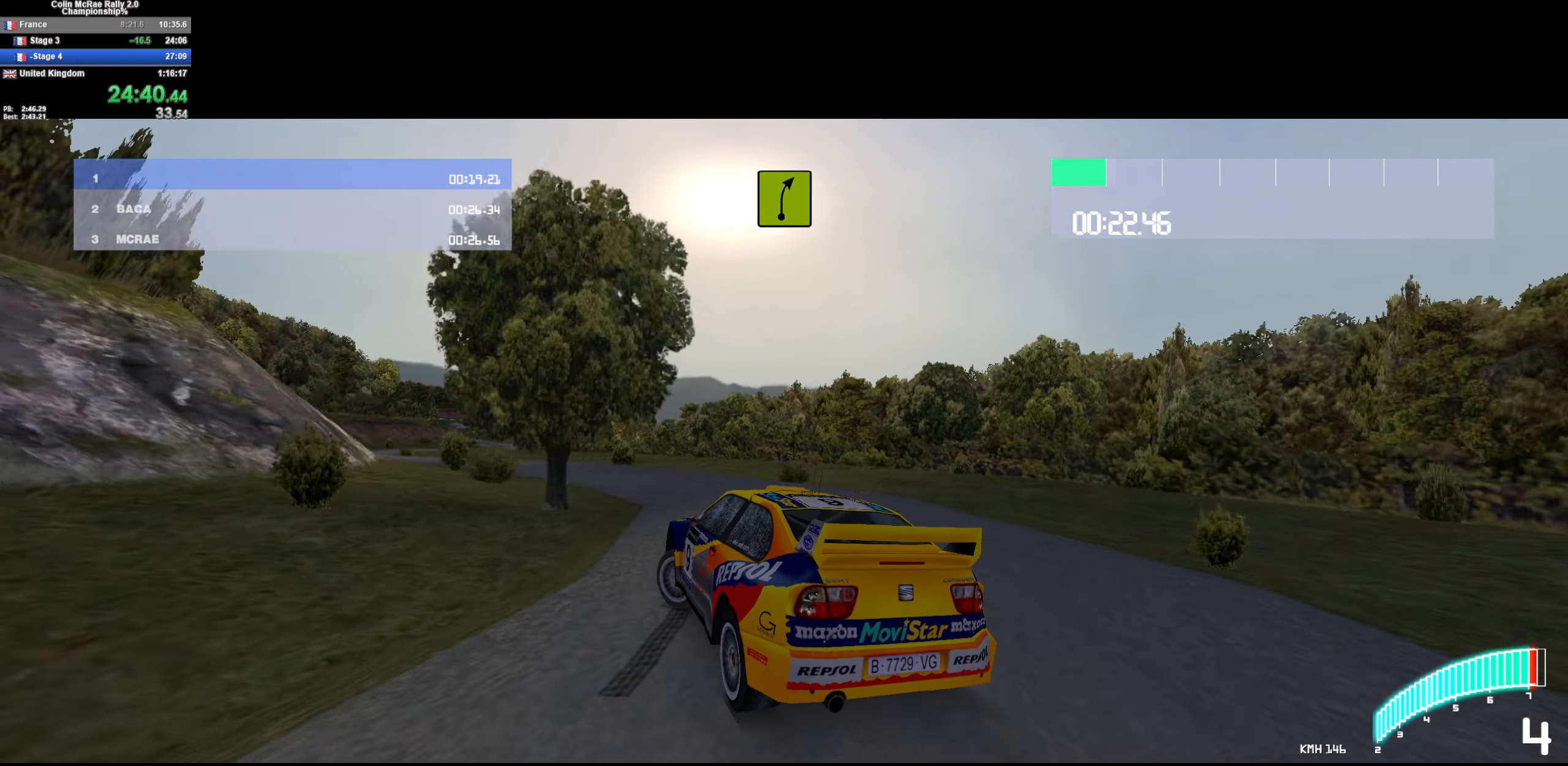
{"keys": ["w"], "events": [[34, "/", "down"], [84, "a", "up"], [134, "/", "up"], [234, "a", "down"], [500, "a", "up"]]}
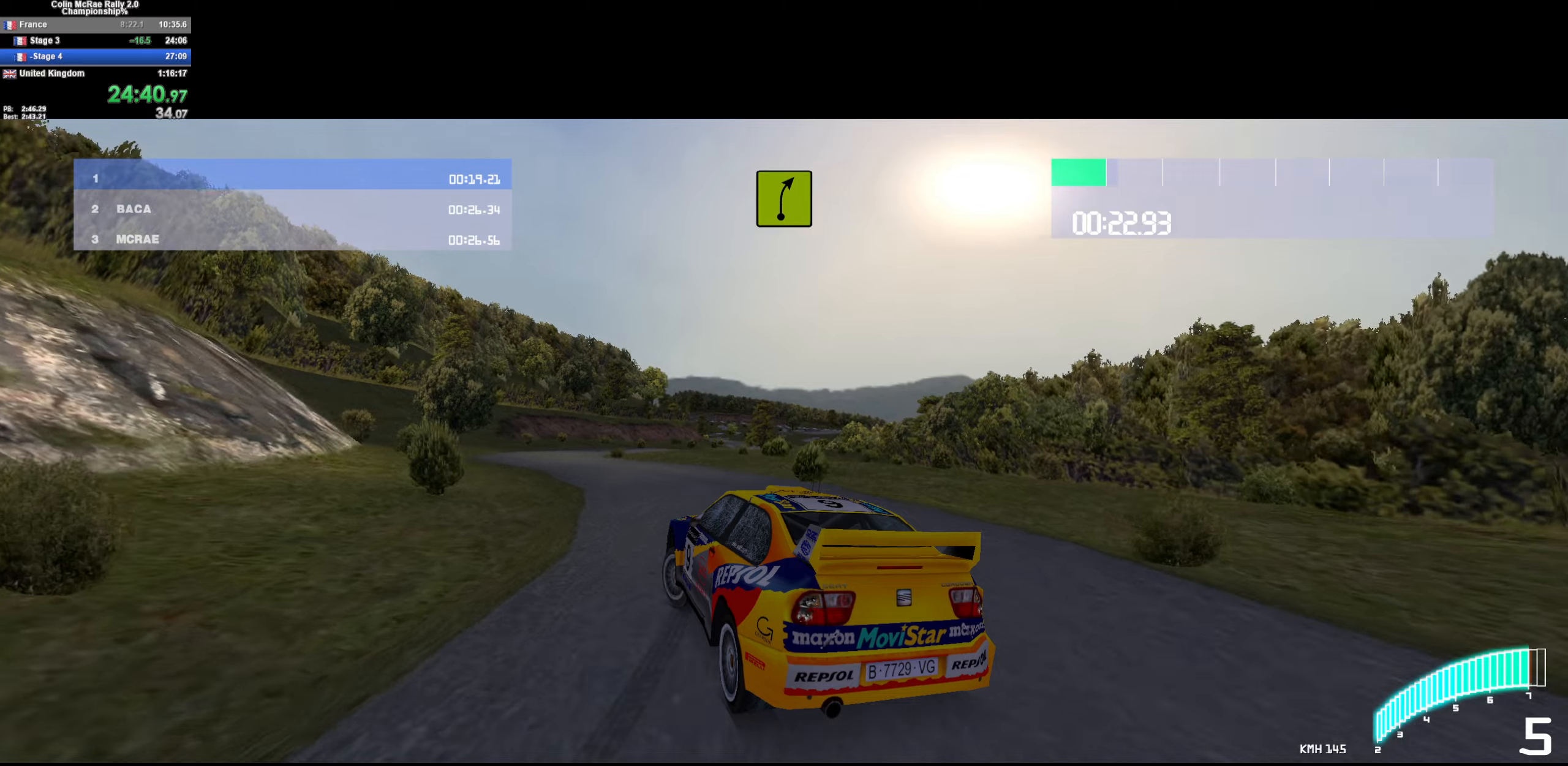
{"keys": ["d", "w"], "events": [[50, "a", "down"], [250, "/", "down"], [283, "/", "up"], [283, "a", "up"], [383, "d", "down"]]}
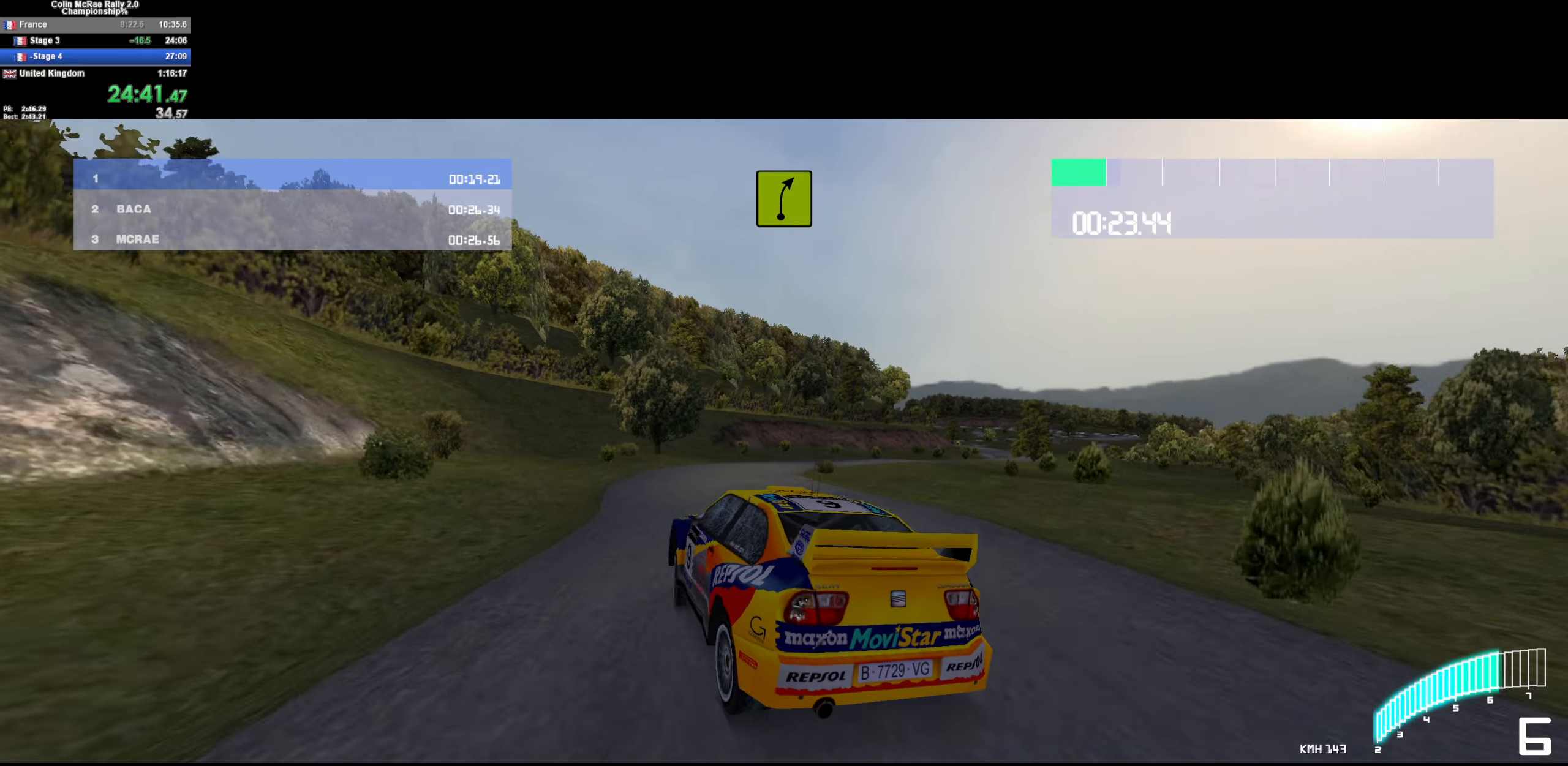
{"keys": ["w"], "events": [[450, "d", "up"]]}